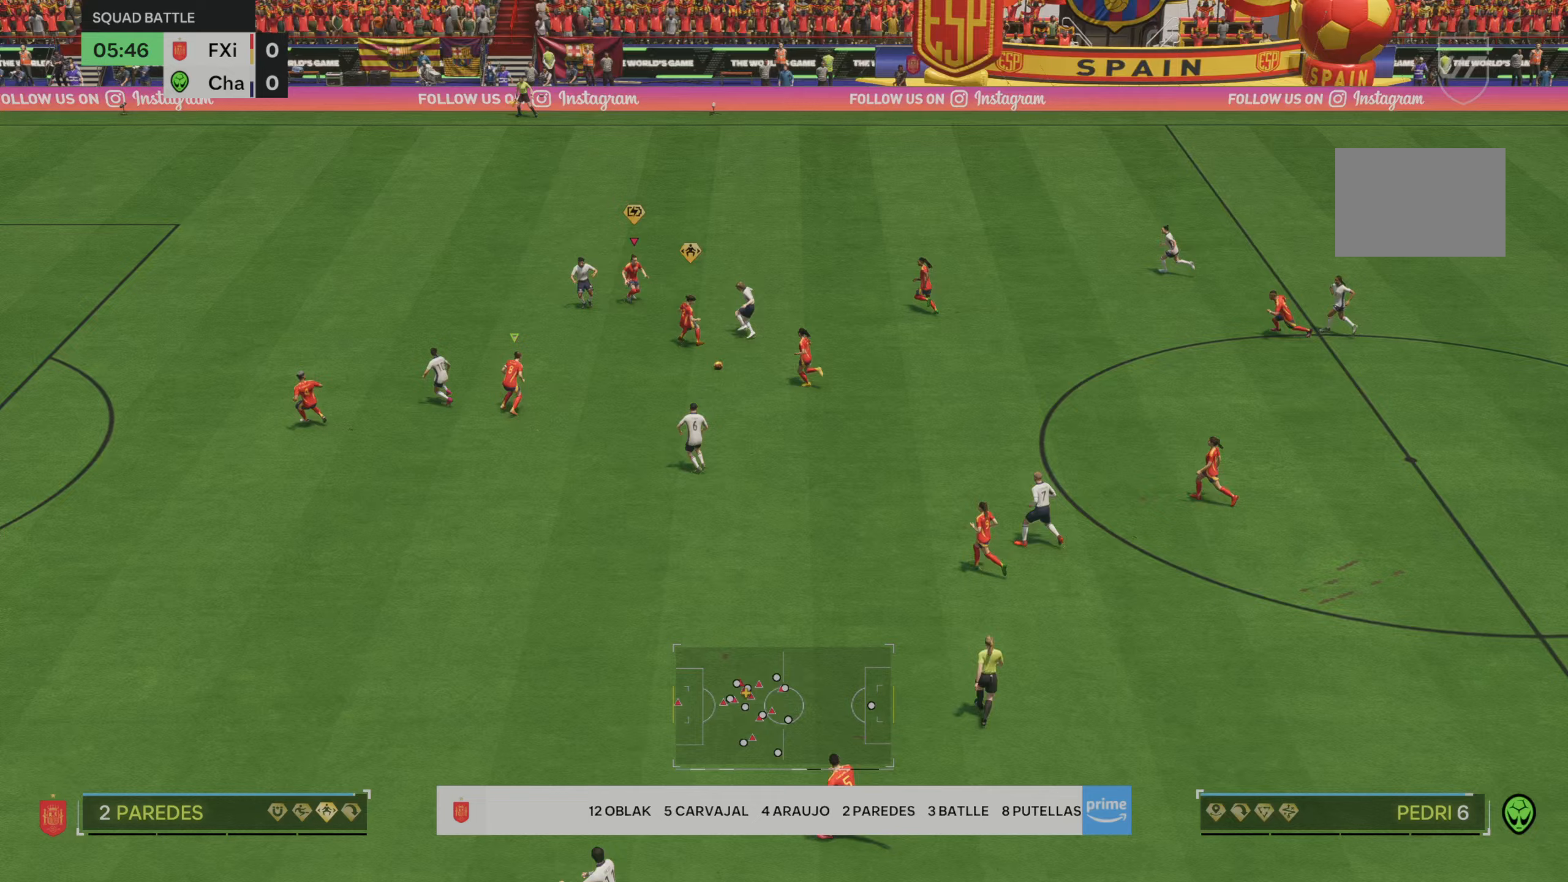
Gameplay with a controller (Xbox layout); each line is a JSON object with the inputs held at the frame after it (dt_ms = milliseconds from this image to that frame). "events" lists button and stick changes between this image and that frame as [ms after this image, input, new state], when the widget could be followed in between. Not read: L3 R3.
{"dt_ms": 1000, "buttons": ["L2", "R1", "R2"], "left_stick": "right", "right_stick": "center"}
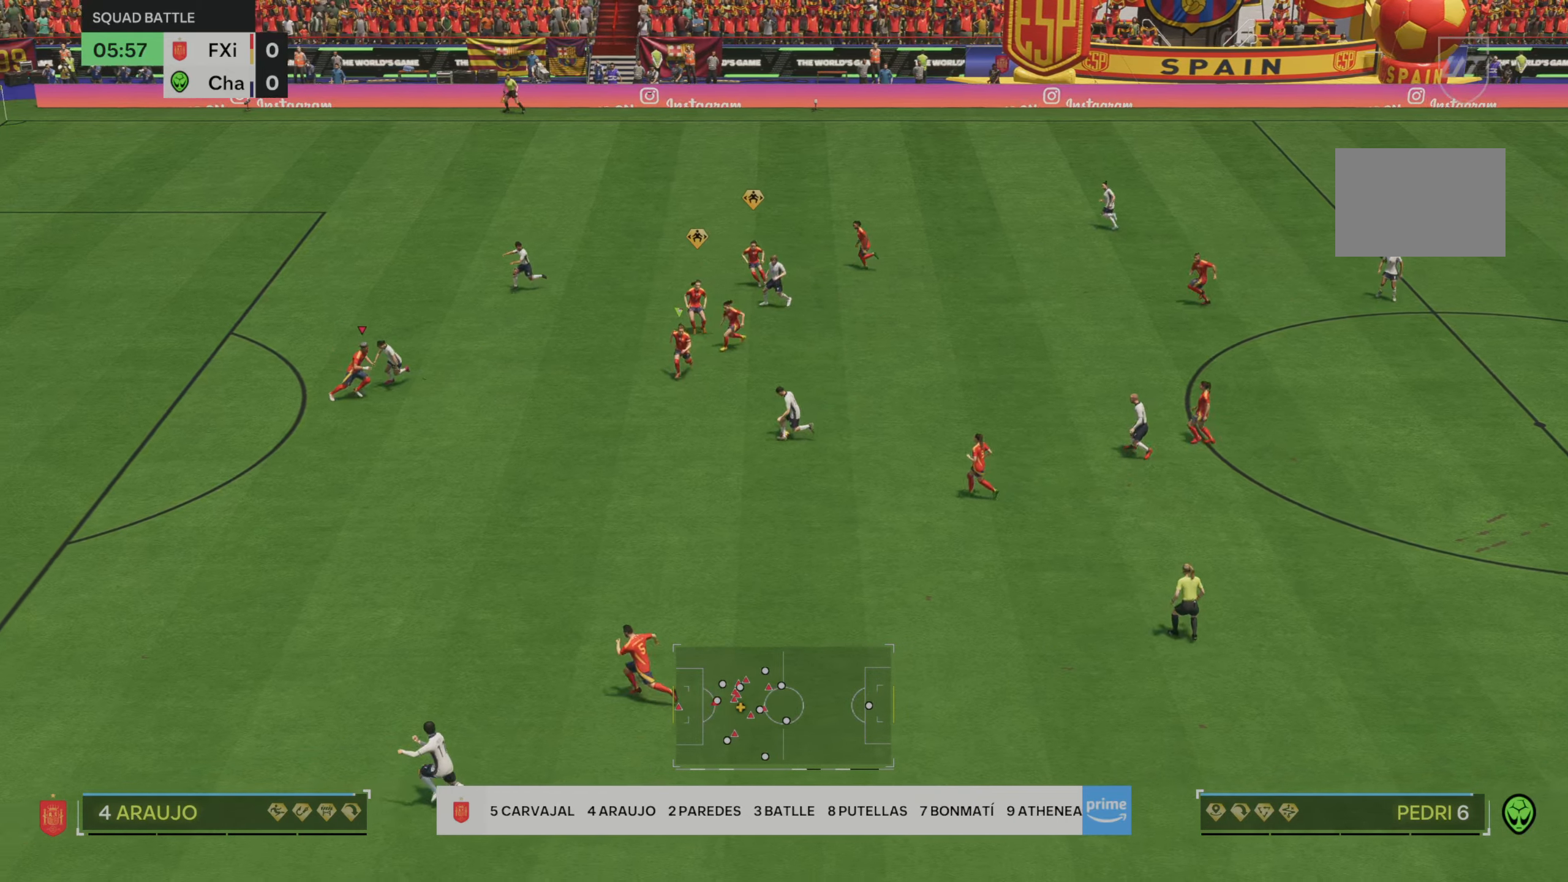
{"dt_ms": 500, "buttons": ["R1", "R2"], "left_stick": "down", "right_stick": "center"}
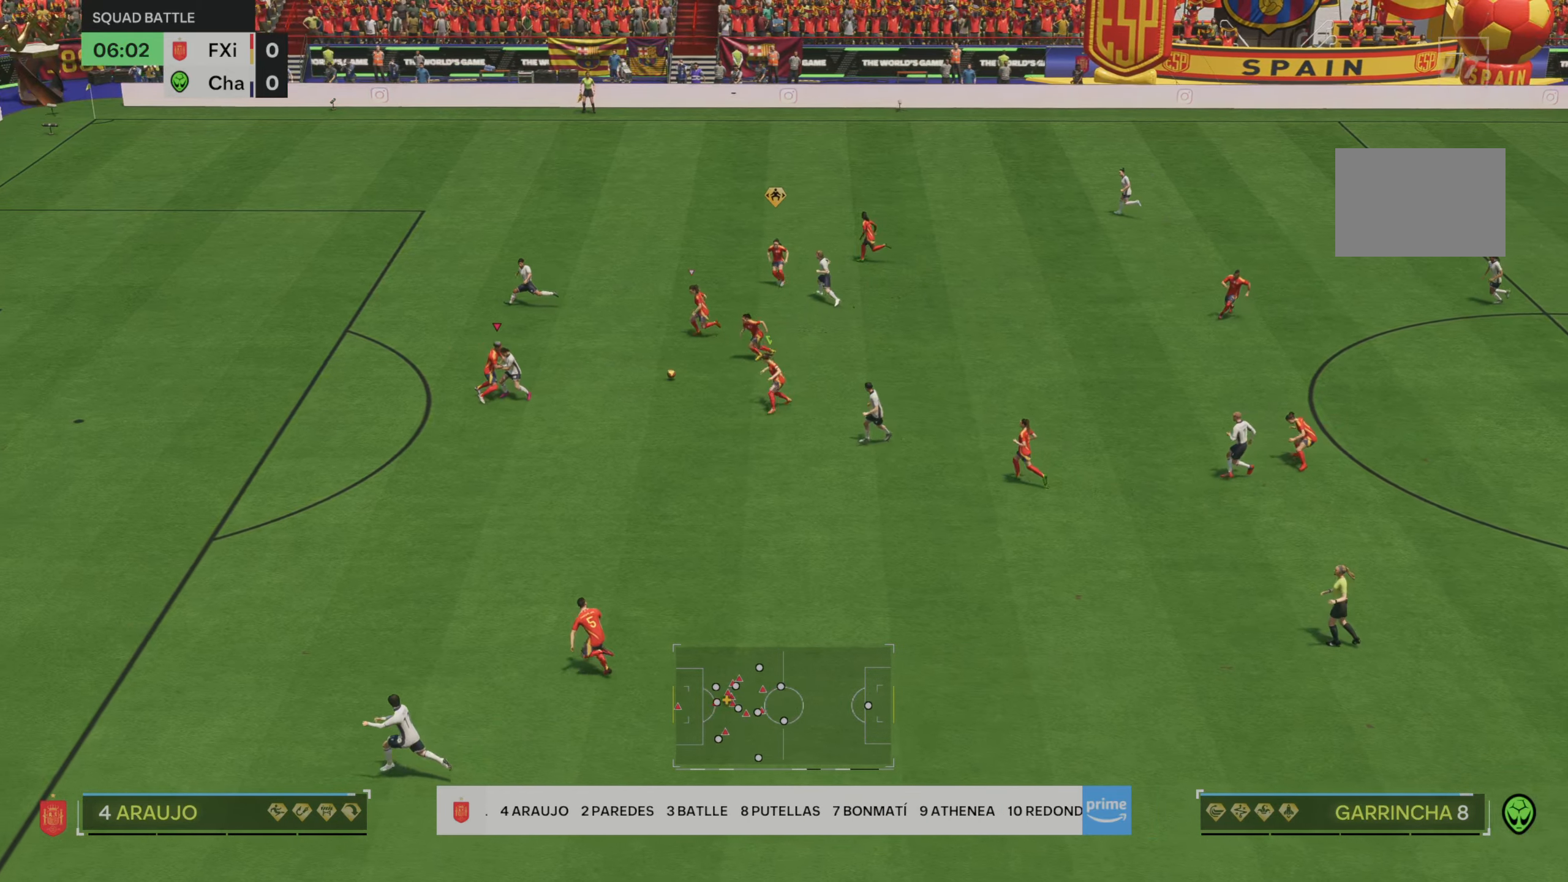
{"dt_ms": 500, "buttons": ["R2"], "left_stick": "left", "right_stick": "center", "events": [[117, "R1", "up"], [150, "left_stick", "left"]]}
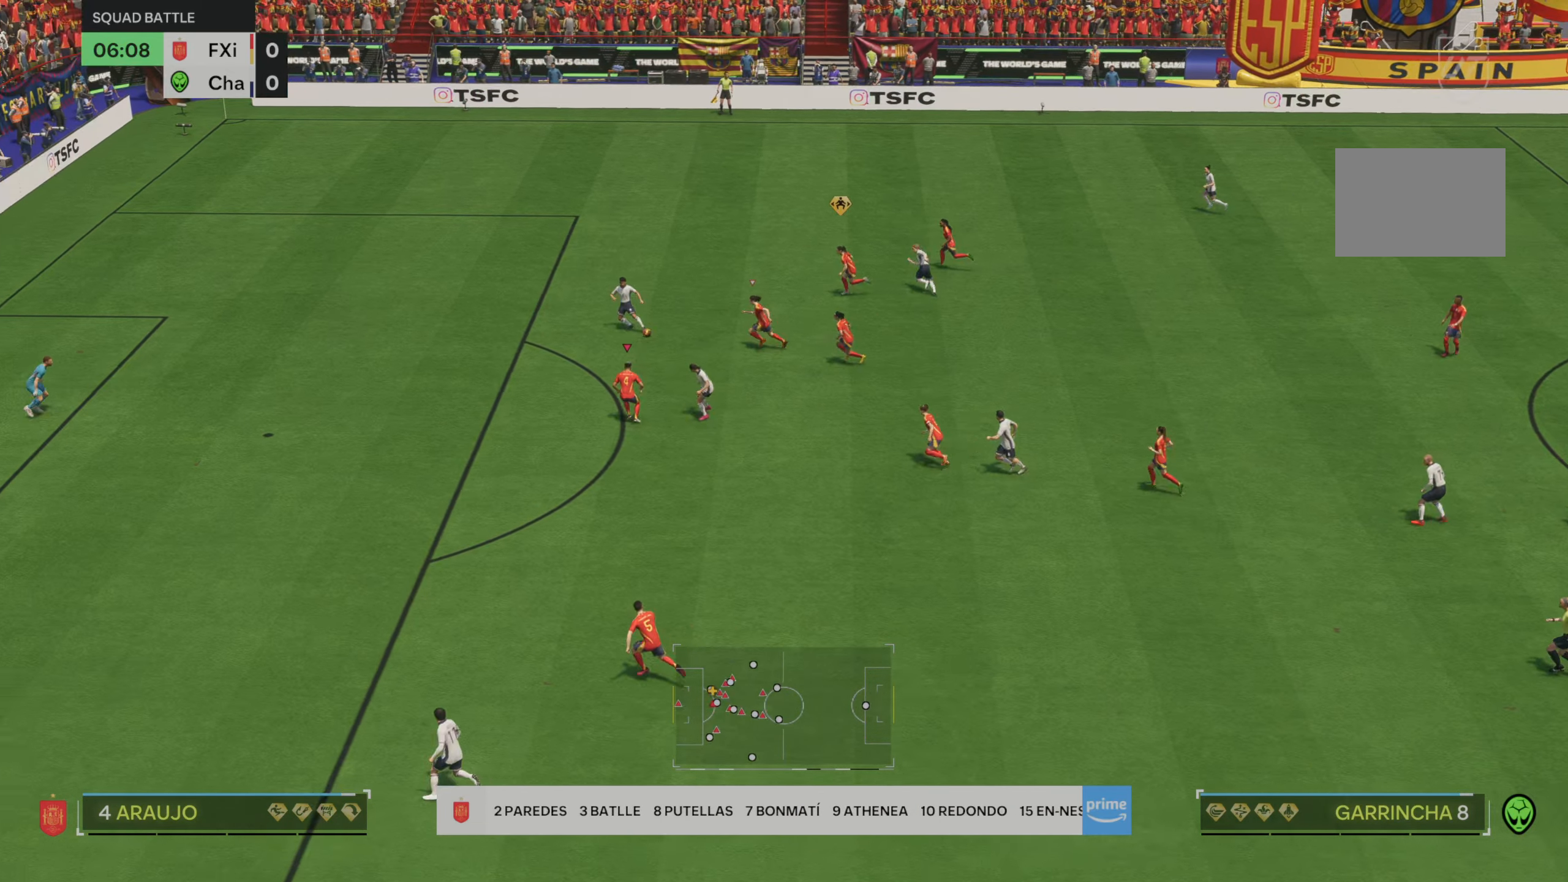
{"dt_ms": 500, "buttons": ["R2"], "left_stick": "up-left", "right_stick": "center", "events": [[50, "left_stick", "up-left"]]}
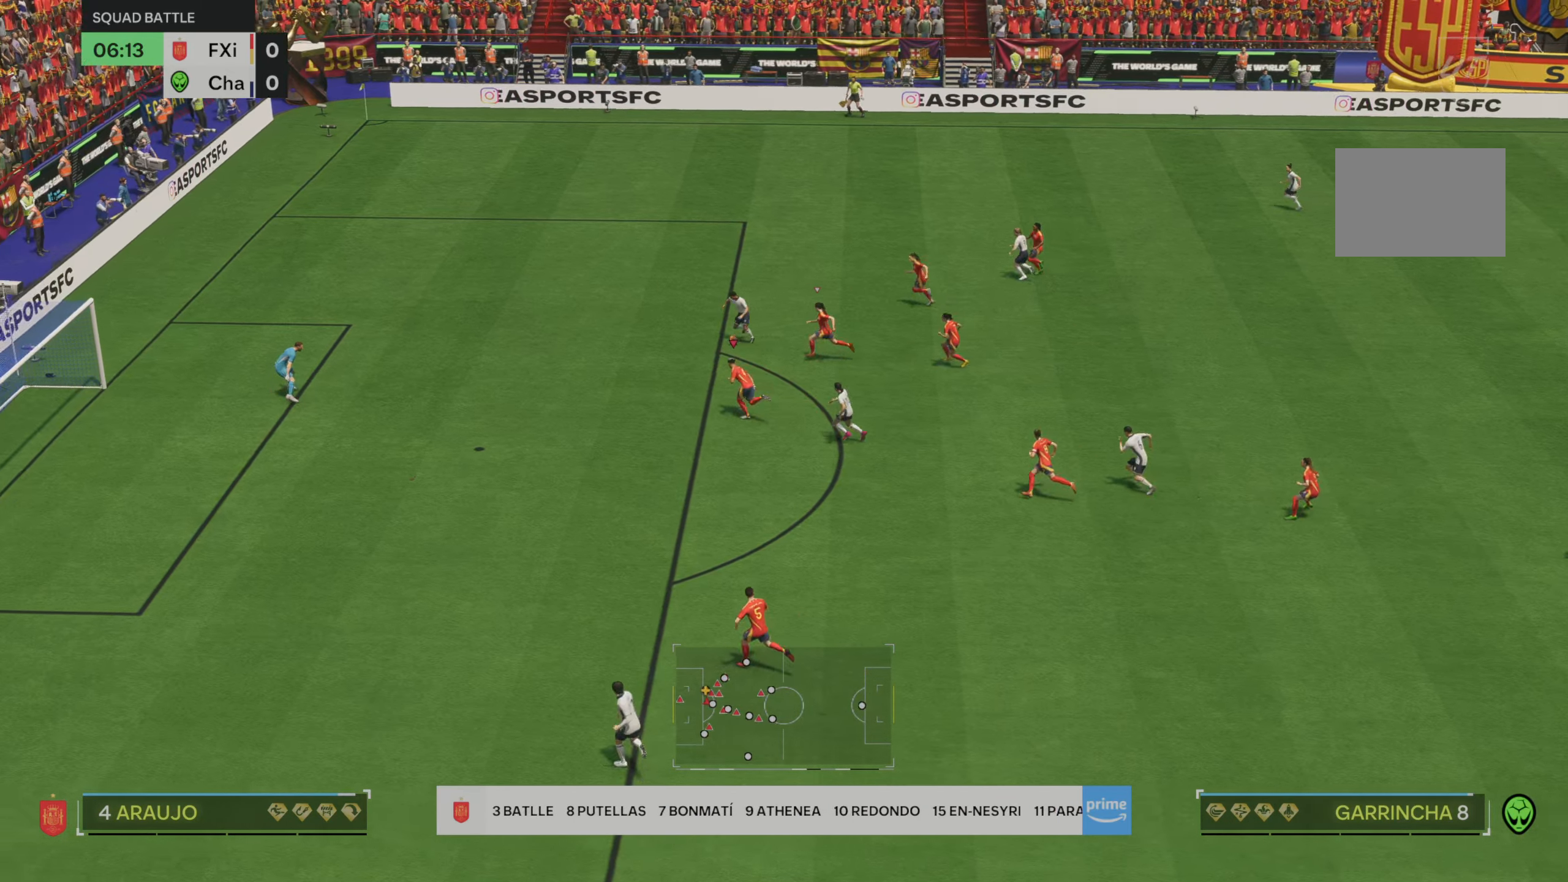
{"dt_ms": 500, "buttons": ["R2"], "left_stick": "up-left", "right_stick": "center", "events": []}
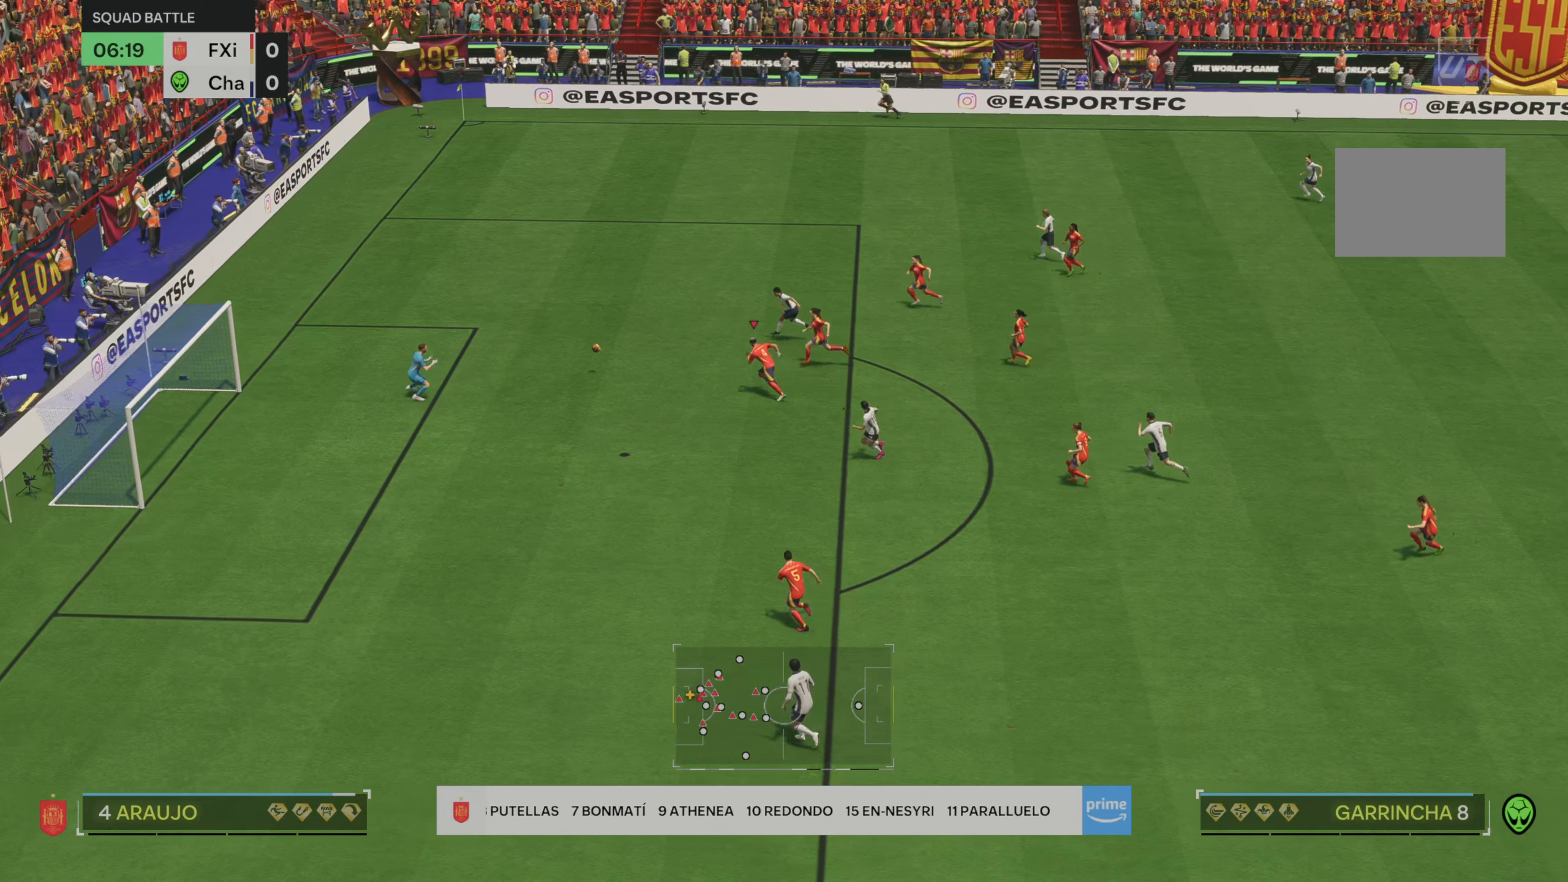
{"dt_ms": 500, "buttons": [], "left_stick": "center", "right_stick": "center", "events": [[183, "left_stick", "center"], [350, "R2", "up"]]}
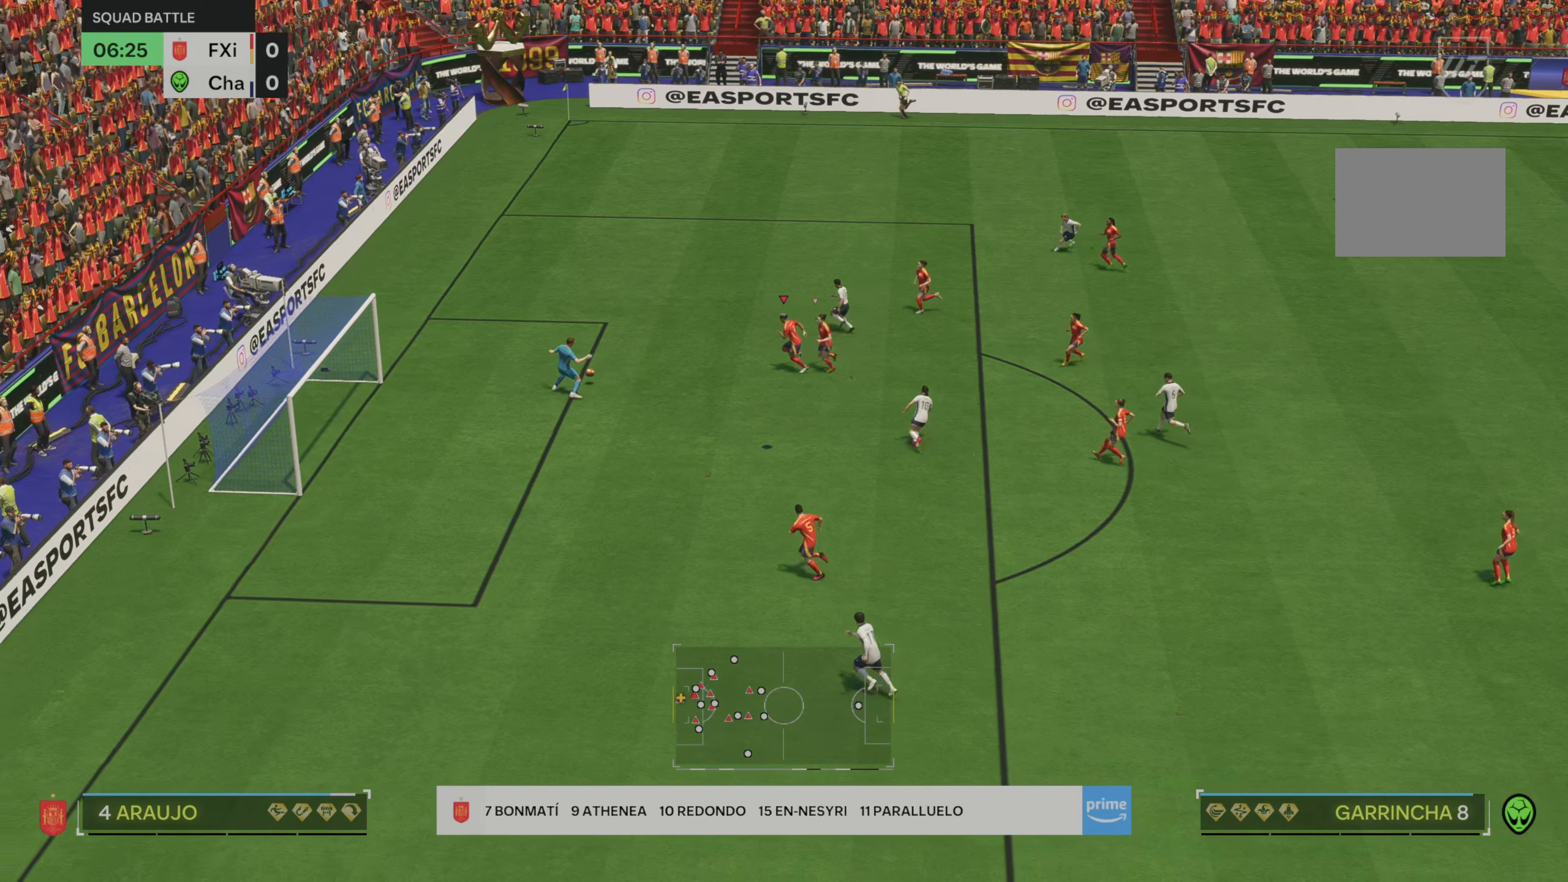
{"dt_ms": 500, "buttons": [], "left_stick": "center", "right_stick": "center", "events": []}
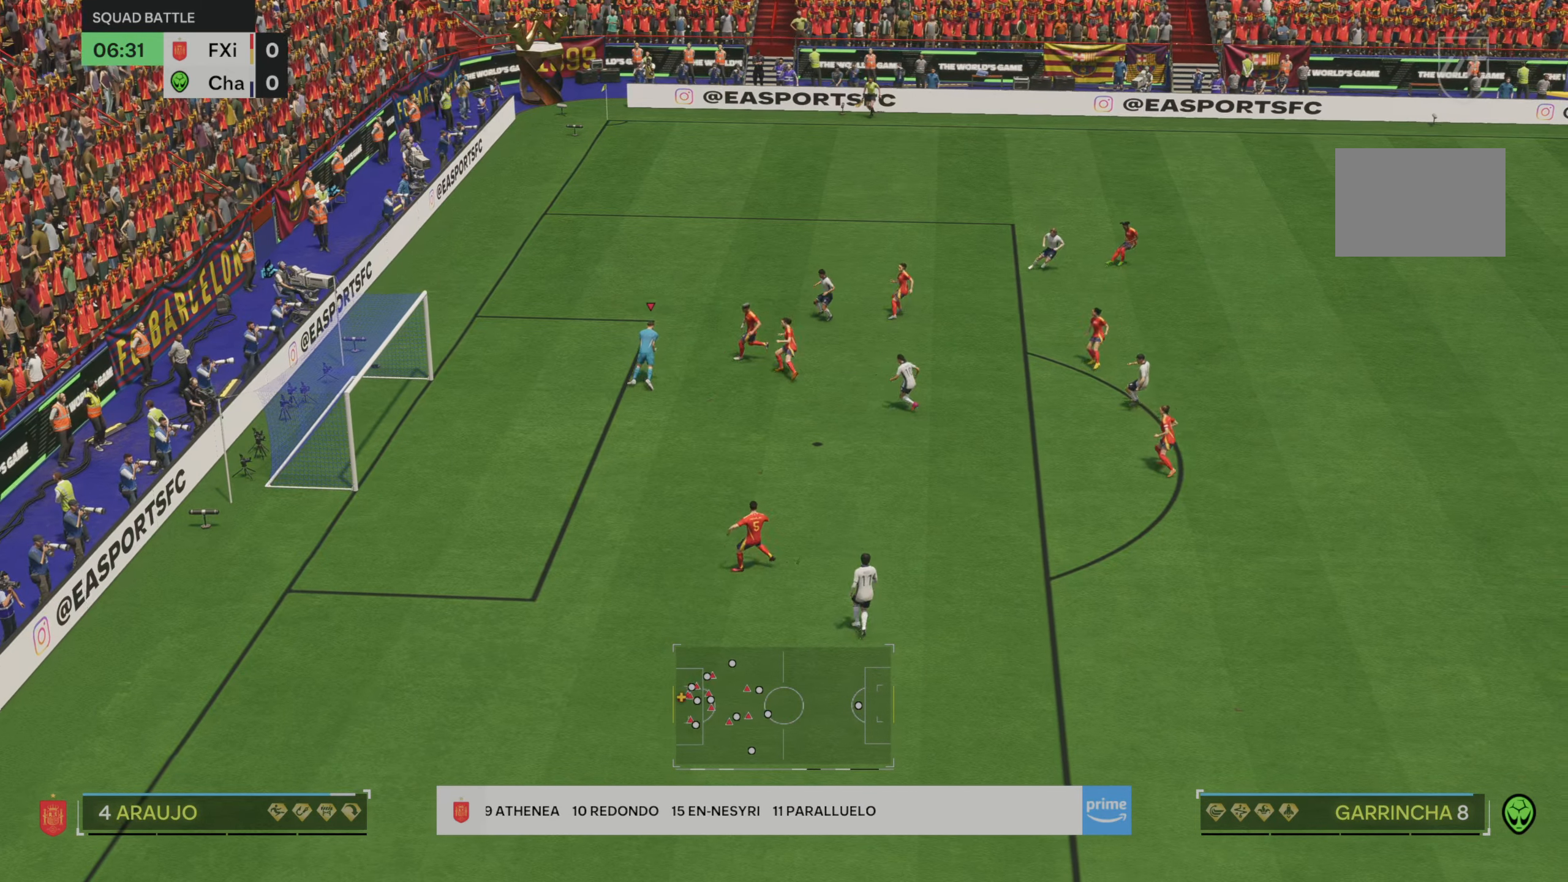
{"dt_ms": 500, "buttons": [], "left_stick": "up-right", "right_stick": "center", "events": [[450, "left_stick", "up-right"]]}
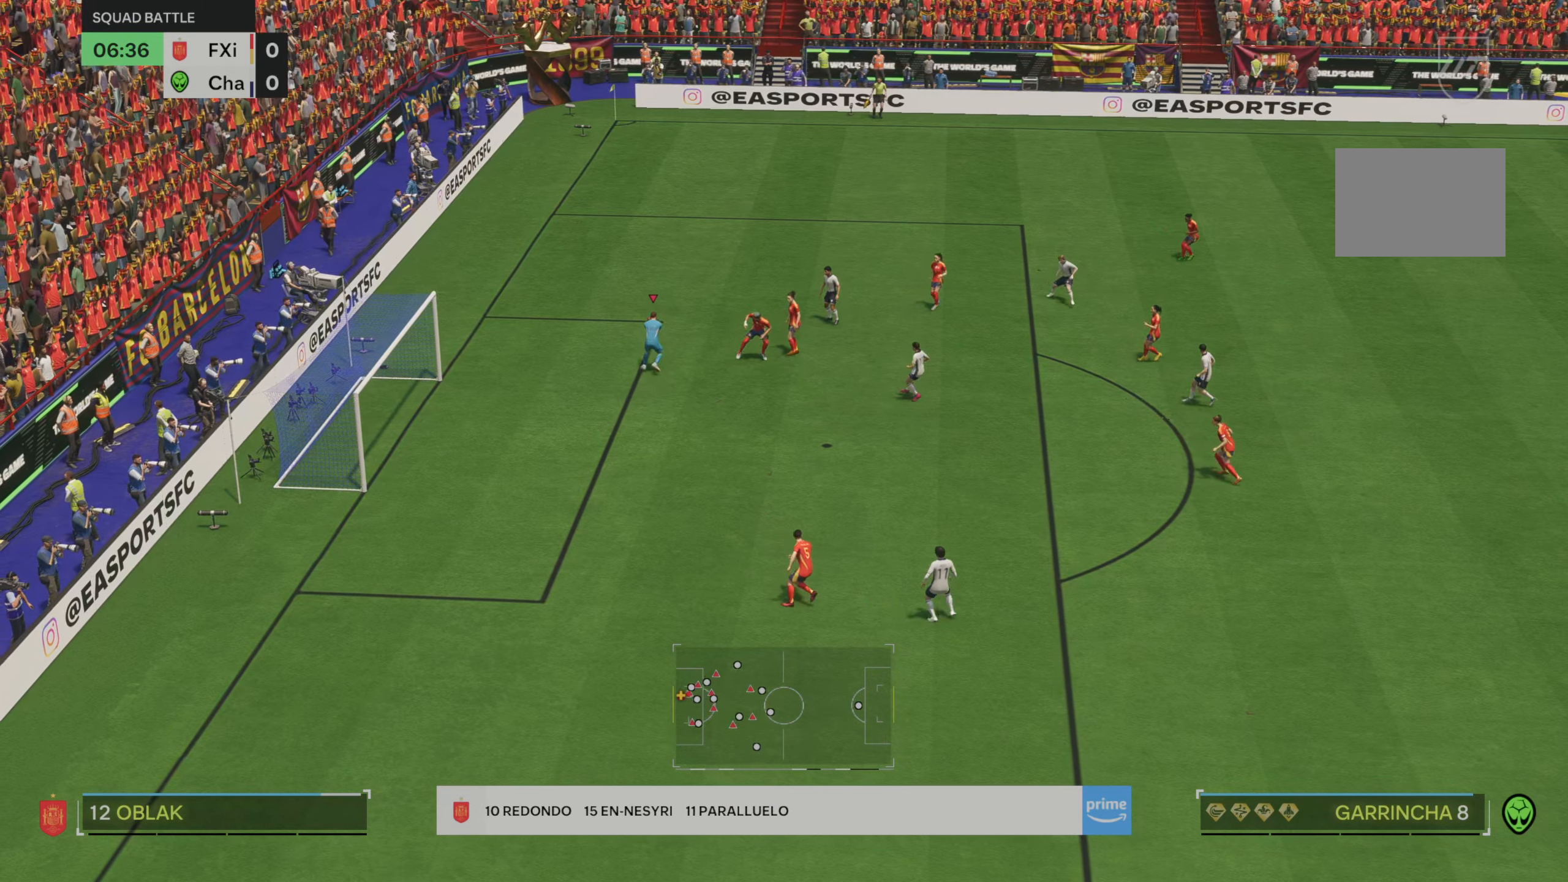
{"dt_ms": 500, "buttons": [], "left_stick": "up-right", "right_stick": "center", "events": []}
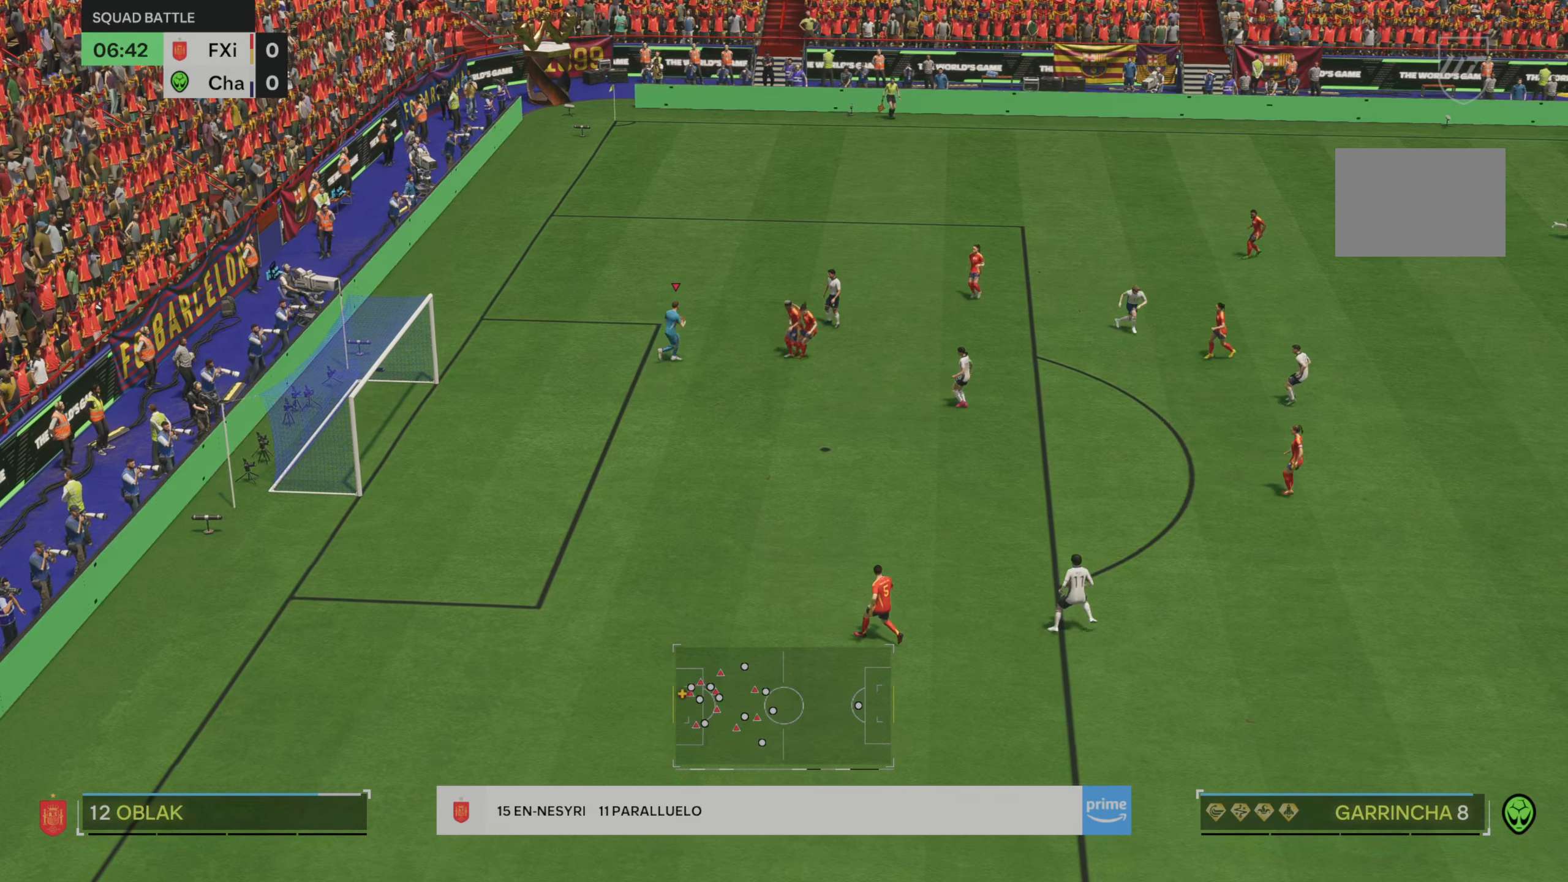
{"dt_ms": 500, "buttons": [], "left_stick": "up-right", "right_stick": "center", "events": []}
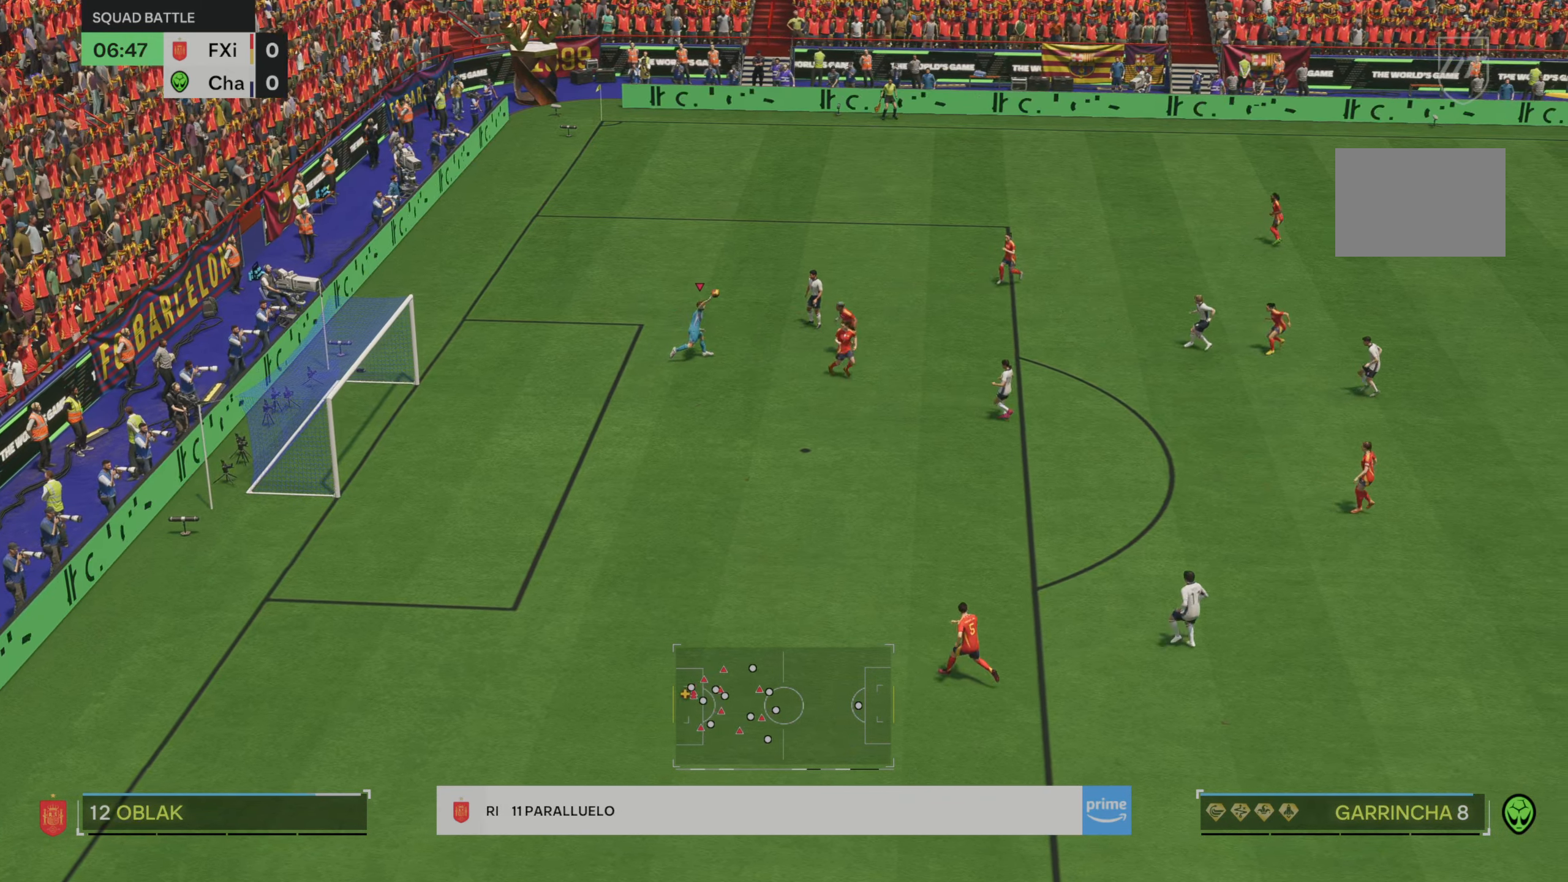
{"dt_ms": 500, "buttons": [], "left_stick": "up-right", "right_stick": "center", "events": []}
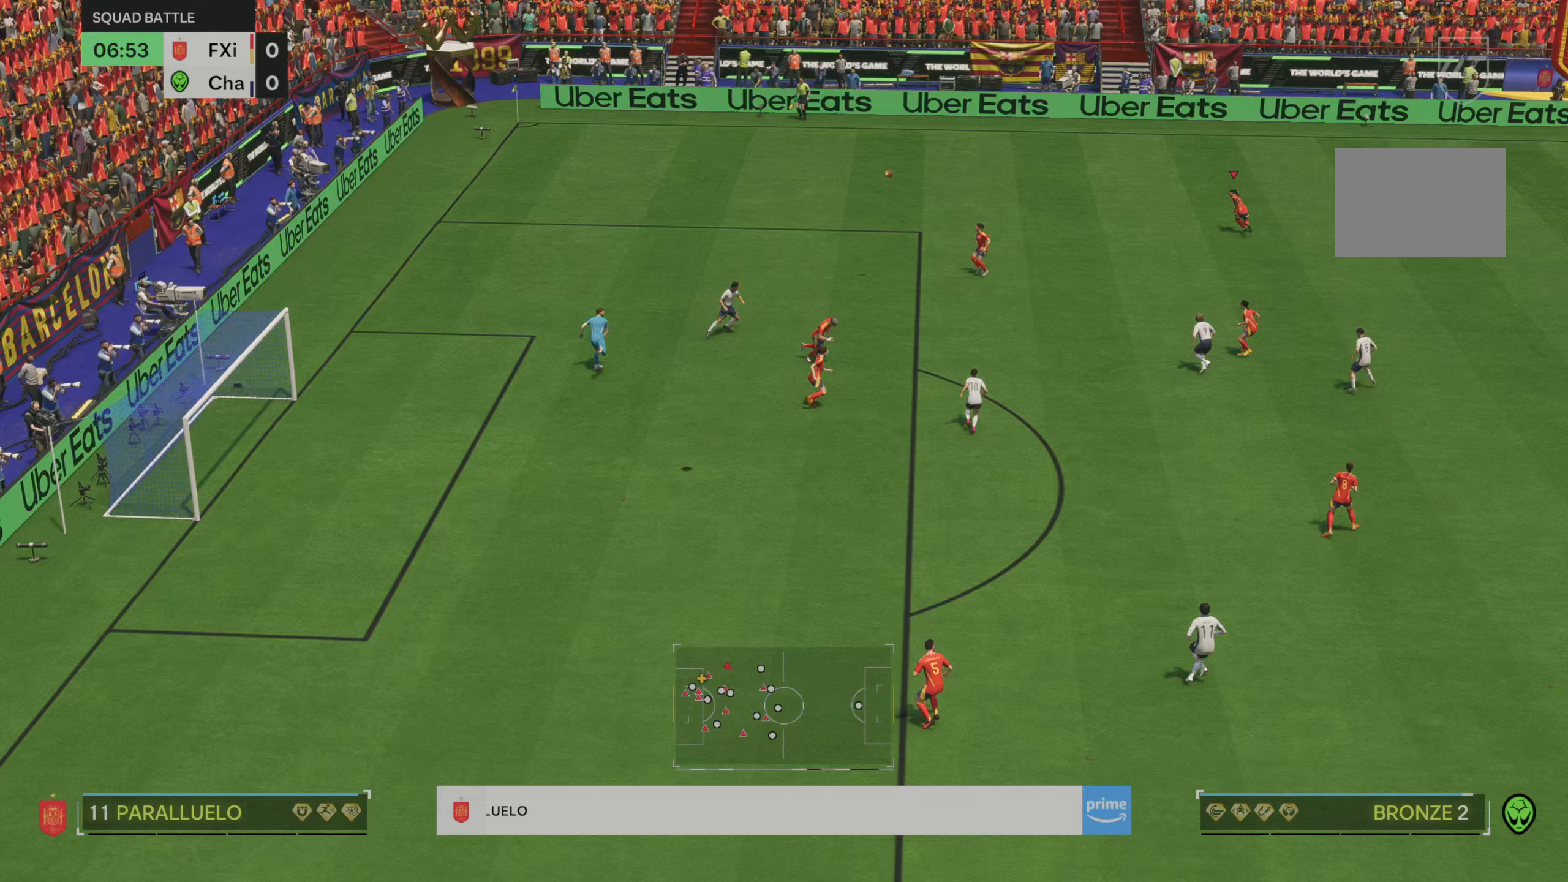
{"dt_ms": 500, "buttons": [], "left_stick": "up-right", "right_stick": "center", "events": []}
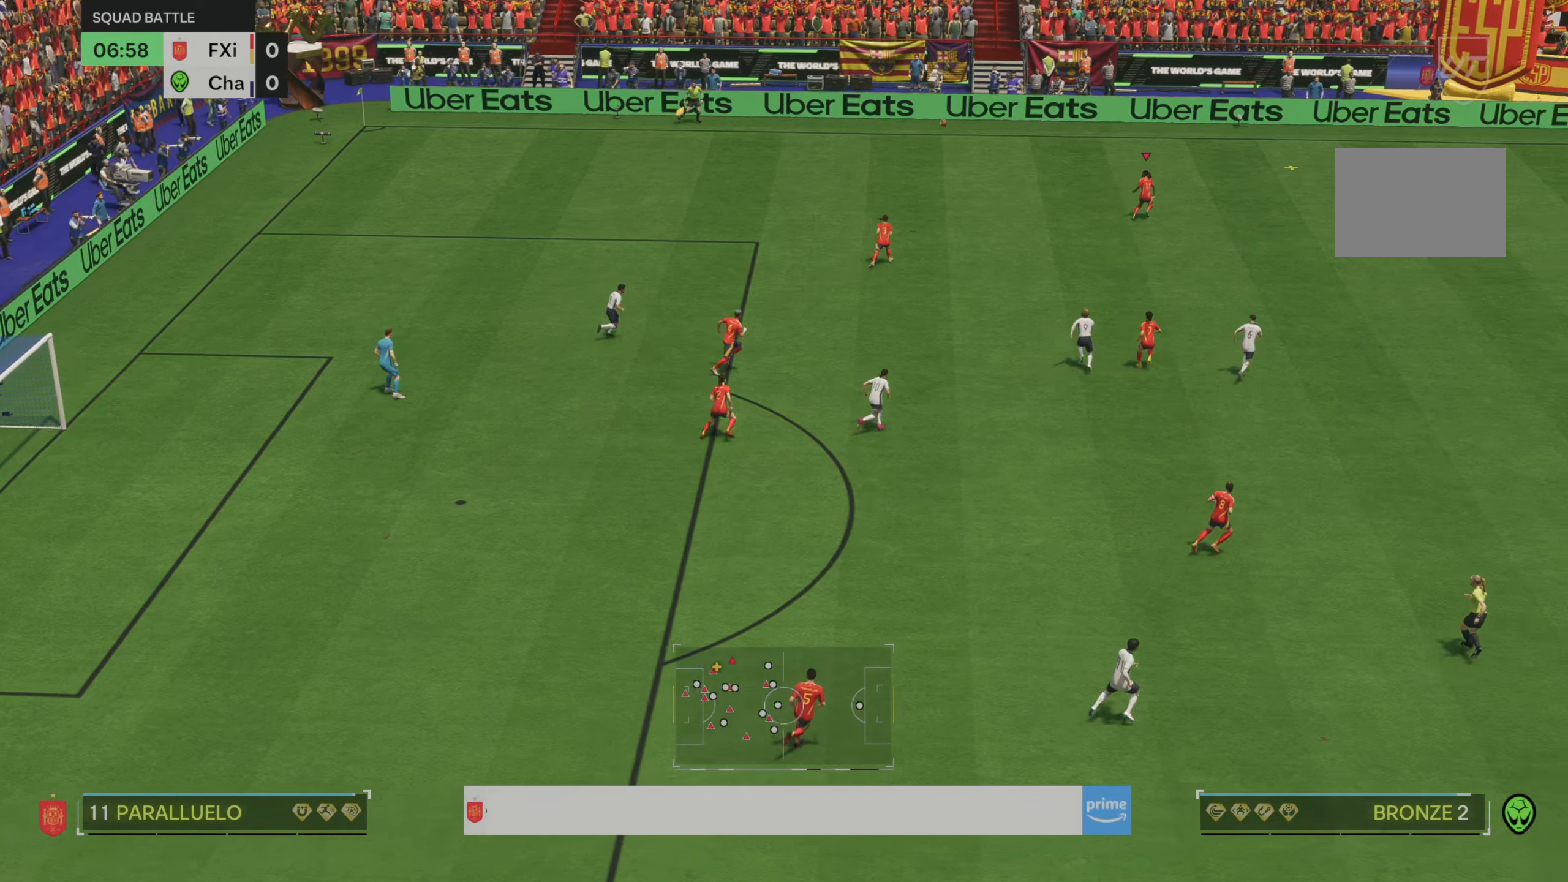
{"dt_ms": 500, "buttons": [], "left_stick": "up-right", "right_stick": "center", "events": []}
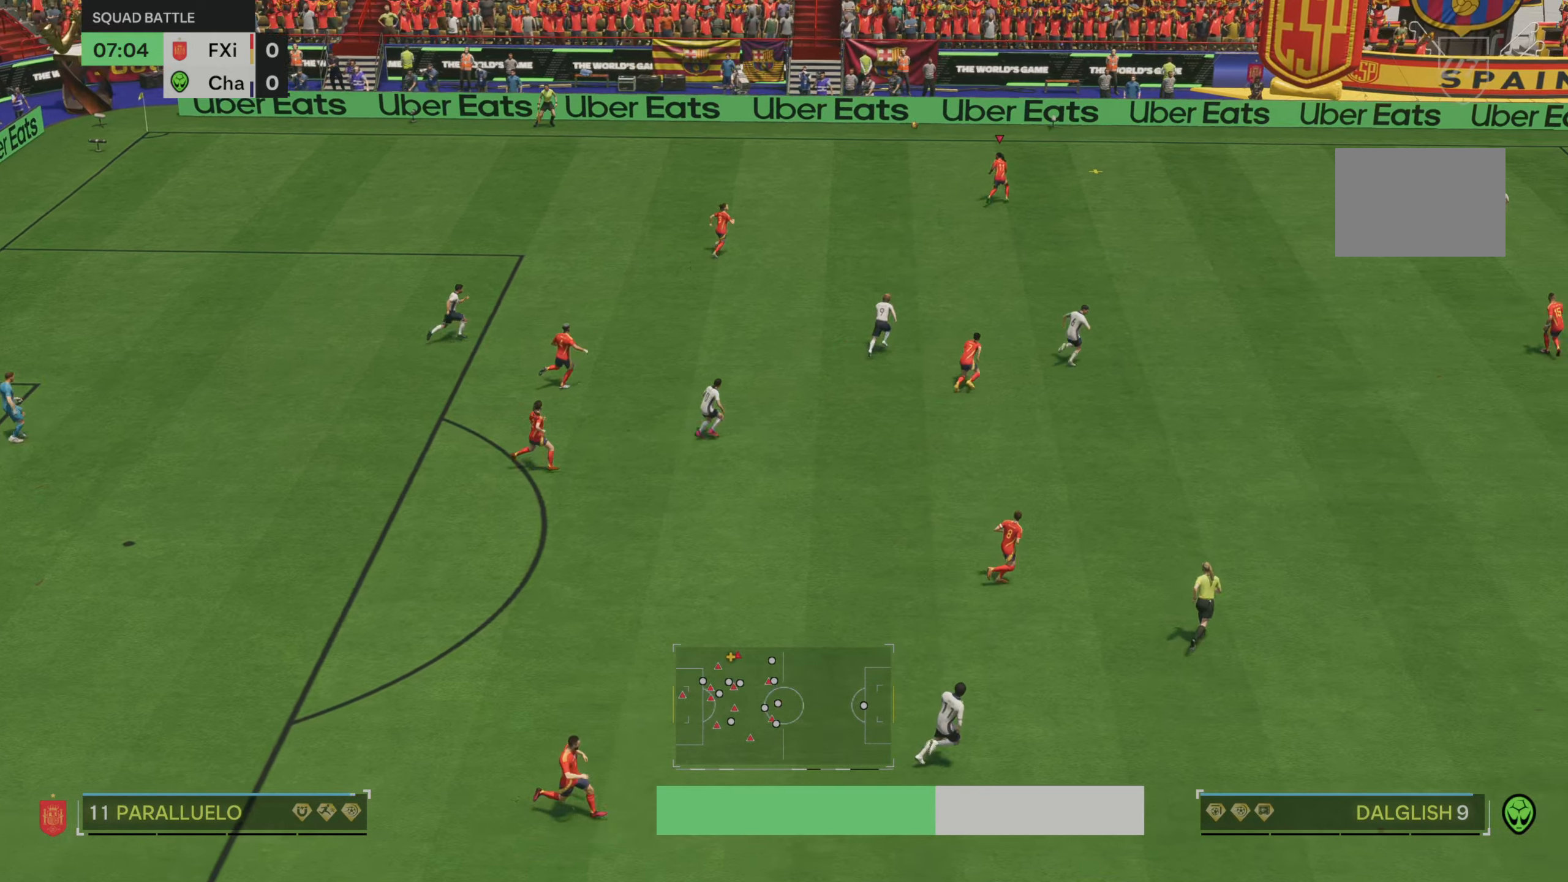
{"dt_ms": 500, "buttons": [], "left_stick": "right", "right_stick": "right", "events": [[83, "left_stick", "right"], [317, "right_stick", "right"]]}
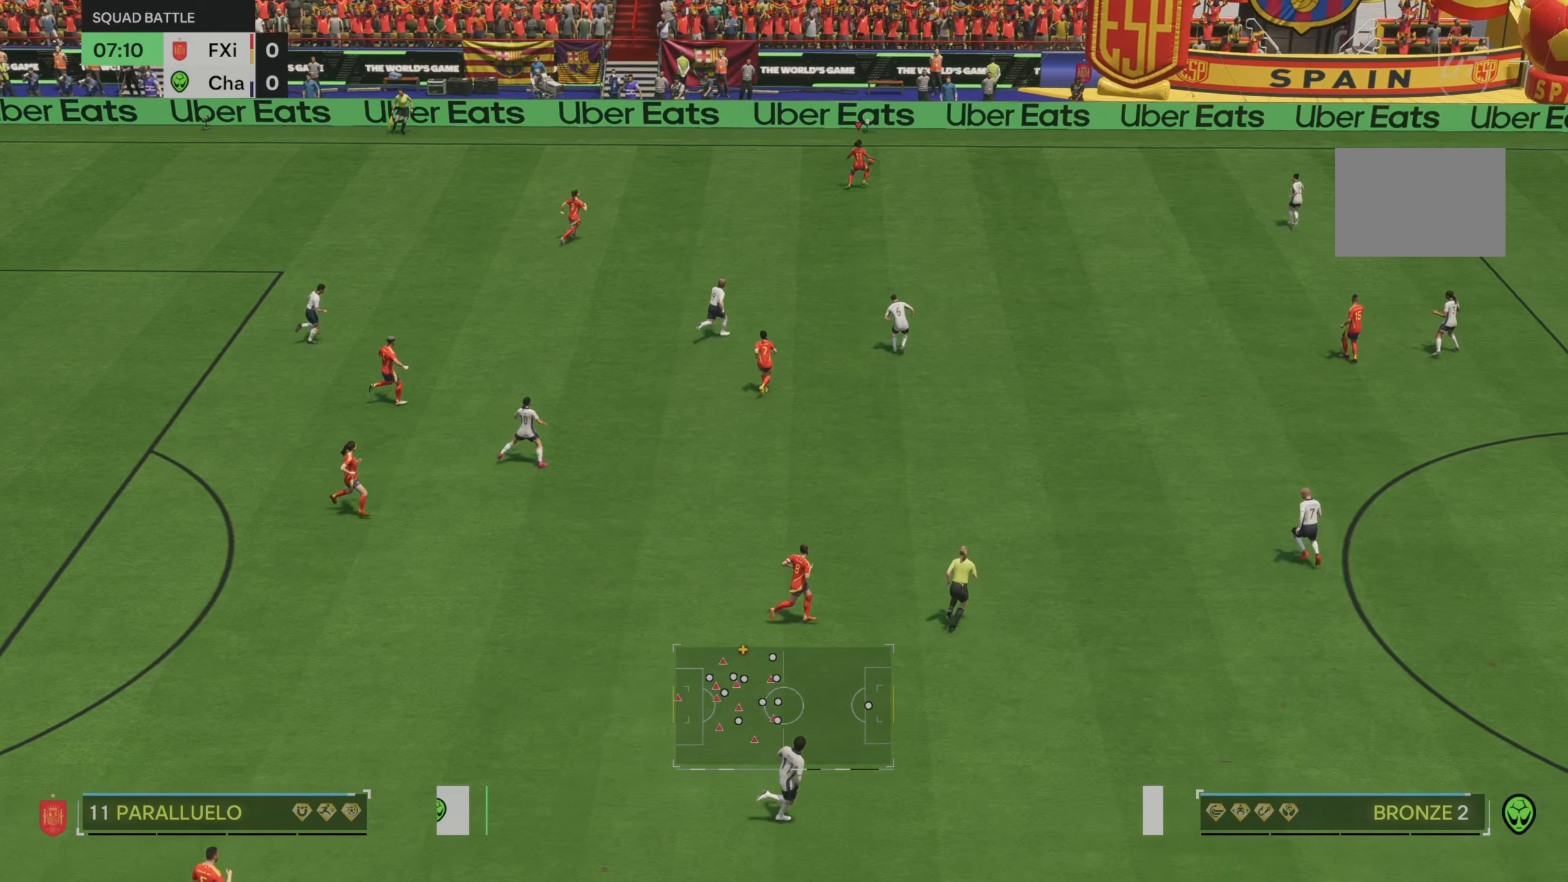
{"dt_ms": 500, "buttons": [], "left_stick": "right", "right_stick": "center", "events": [[50, "right_stick", "center"]]}
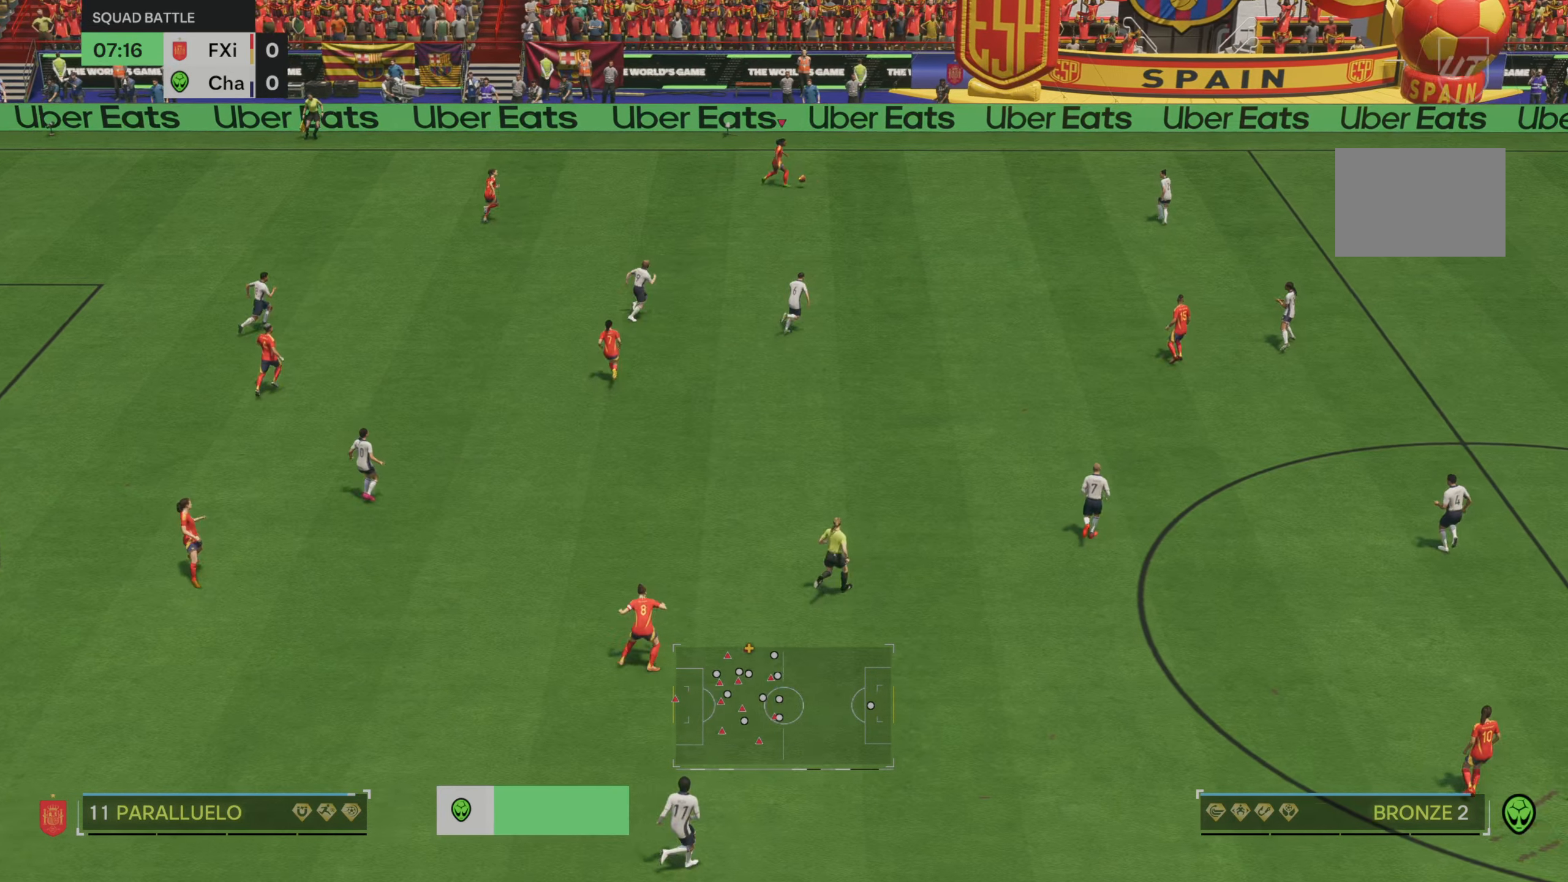
{"dt_ms": 500, "buttons": [], "left_stick": "right", "right_stick": "center", "events": []}
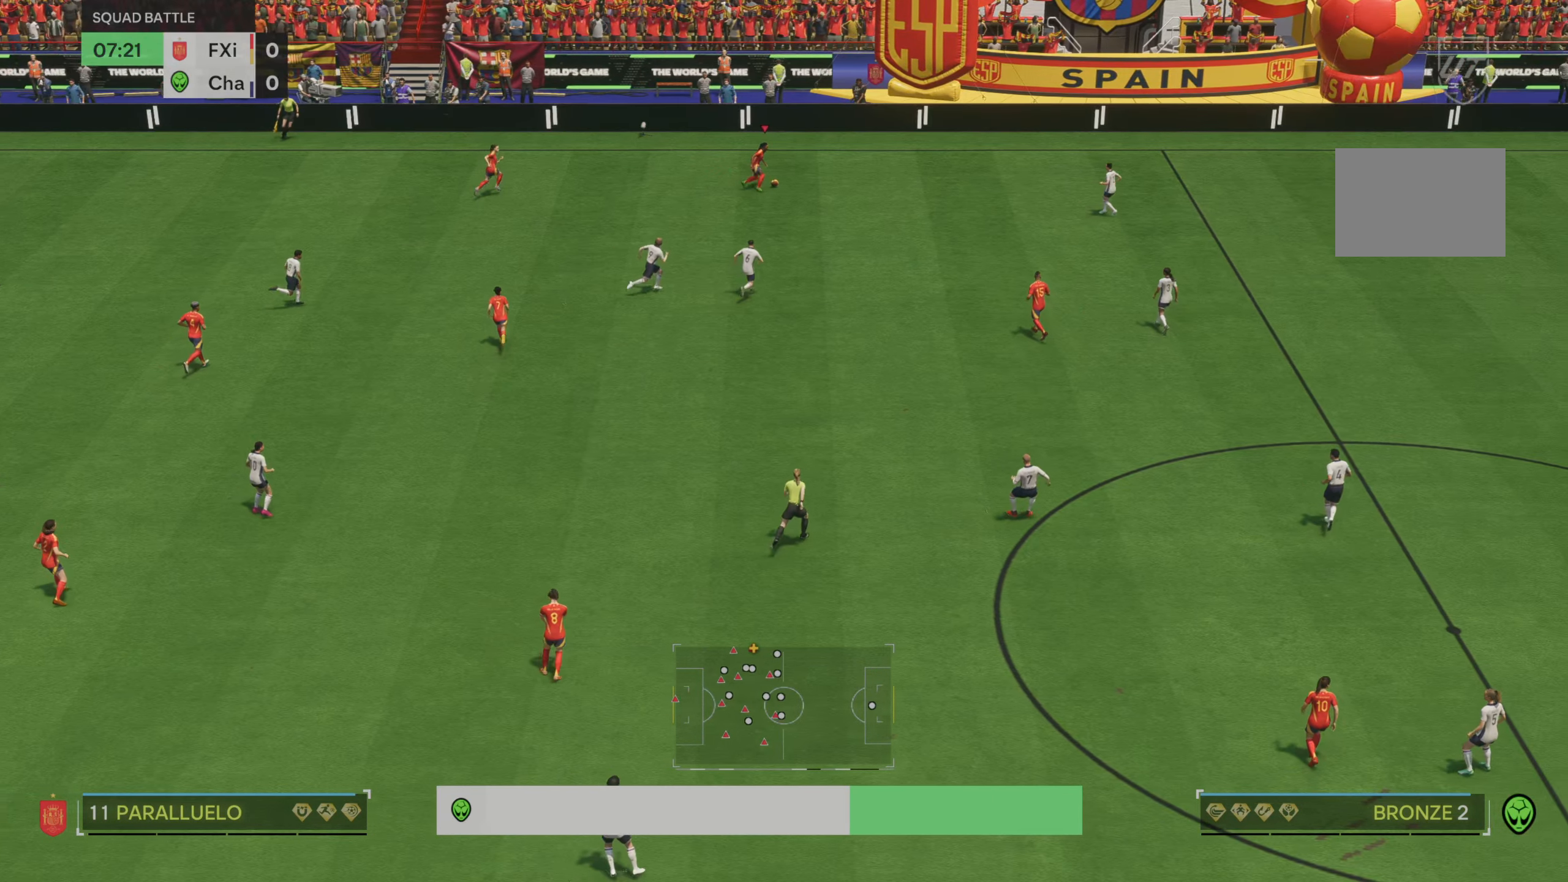
{"dt_ms": 500, "buttons": [], "left_stick": "right", "right_stick": "center", "events": []}
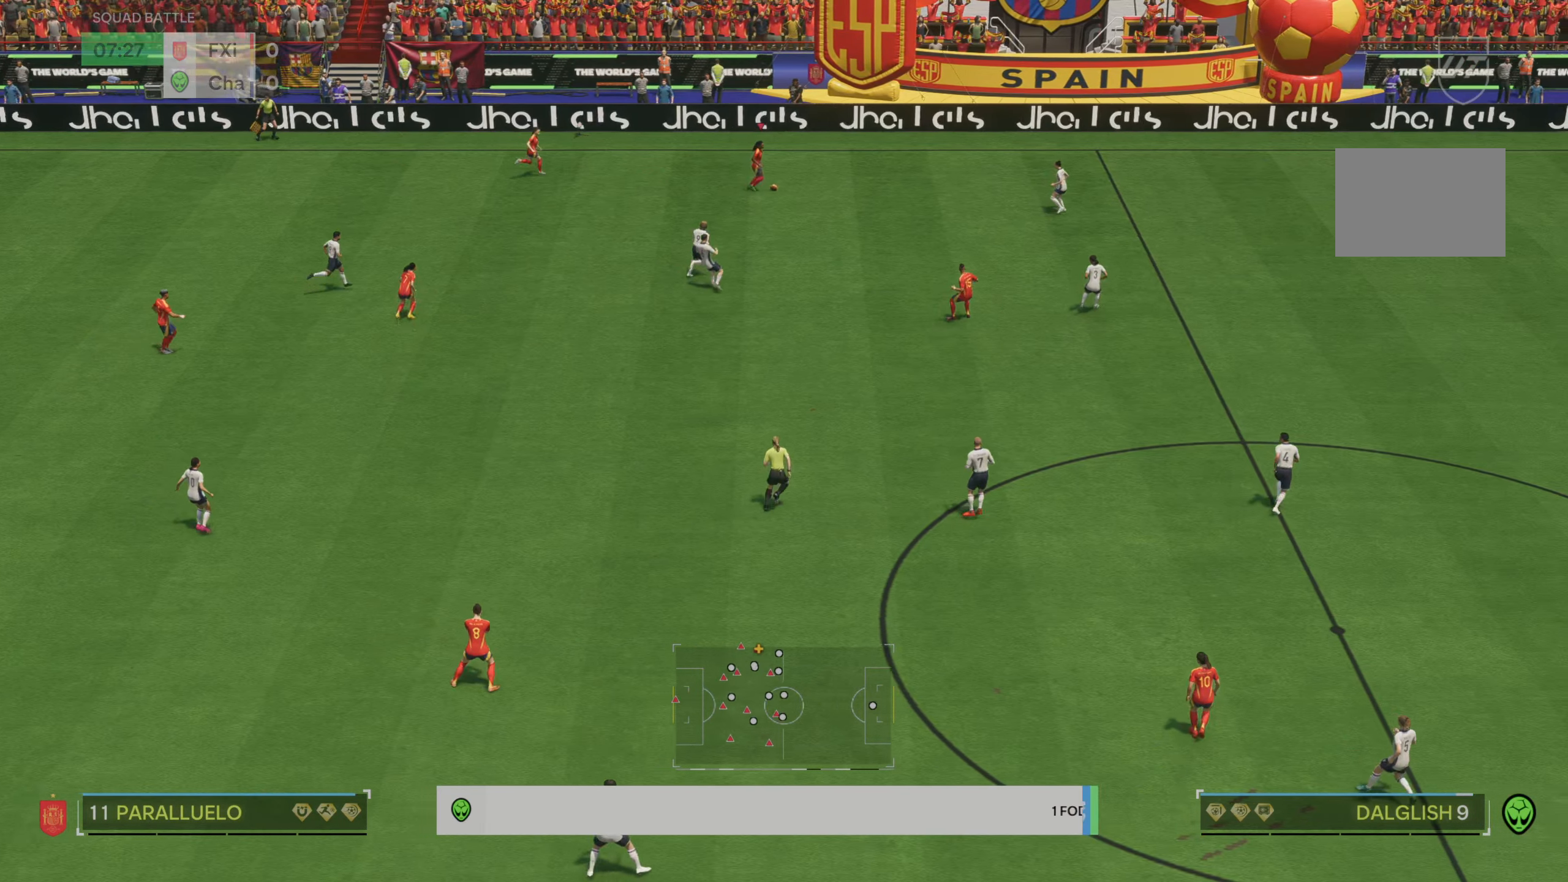
{"dt_ms": 500, "buttons": [], "left_stick": "right", "right_stick": "center", "events": []}
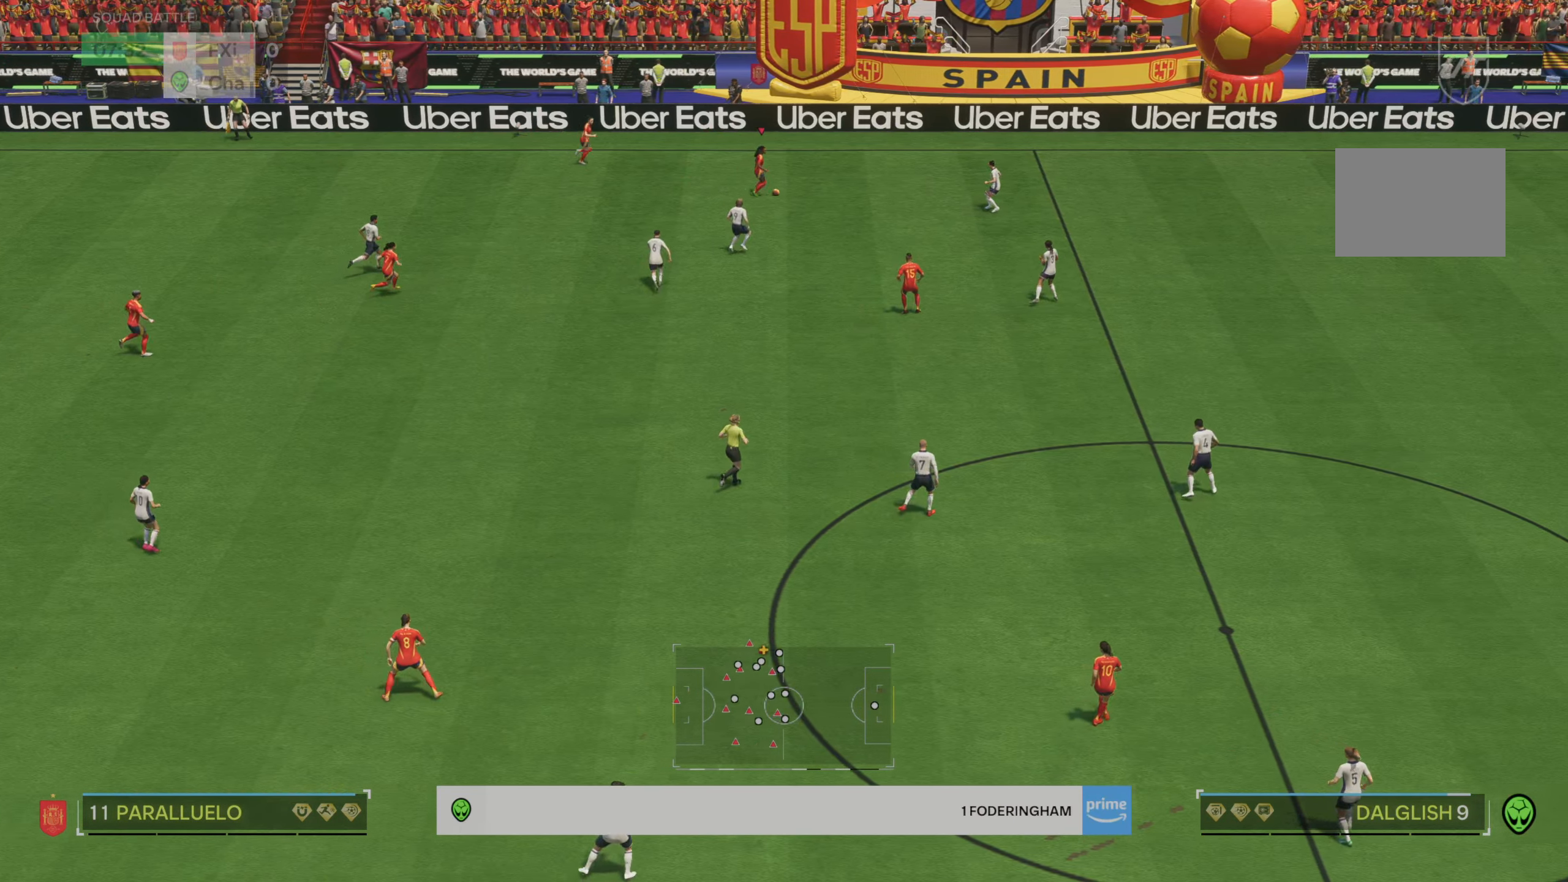
{"dt_ms": 500, "buttons": [], "left_stick": "center", "right_stick": "center", "events": [[350, "left_stick", "center"]]}
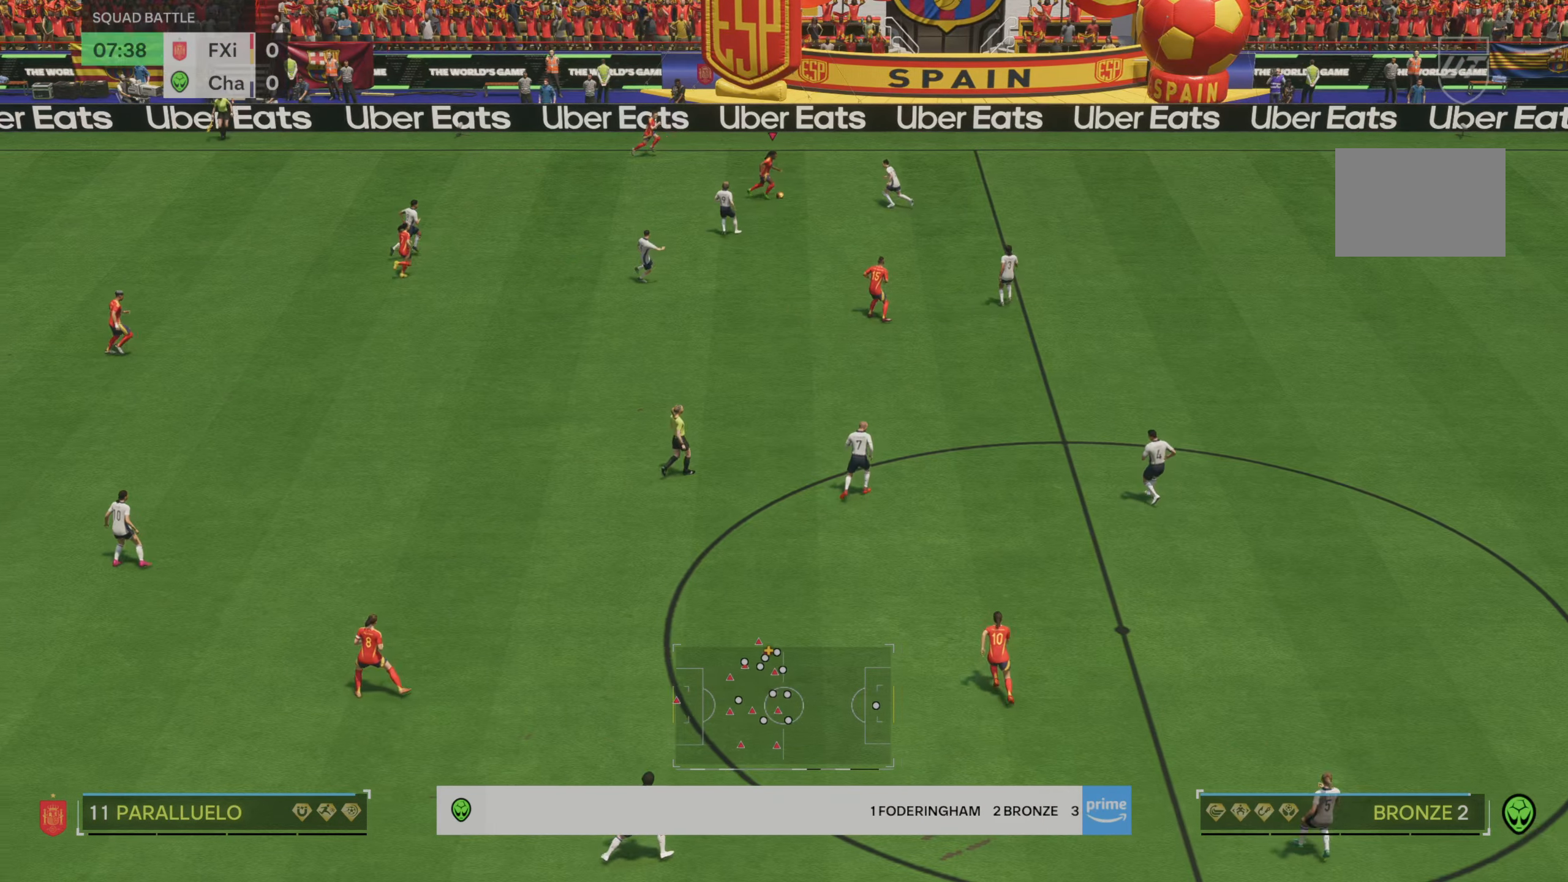
{"dt_ms": 500, "buttons": ["R2"], "left_stick": "up-right", "right_stick": "center", "events": [[100, "left_stick", "up"], [150, "left_stick", "up-right"], [500, "R2", "down"]]}
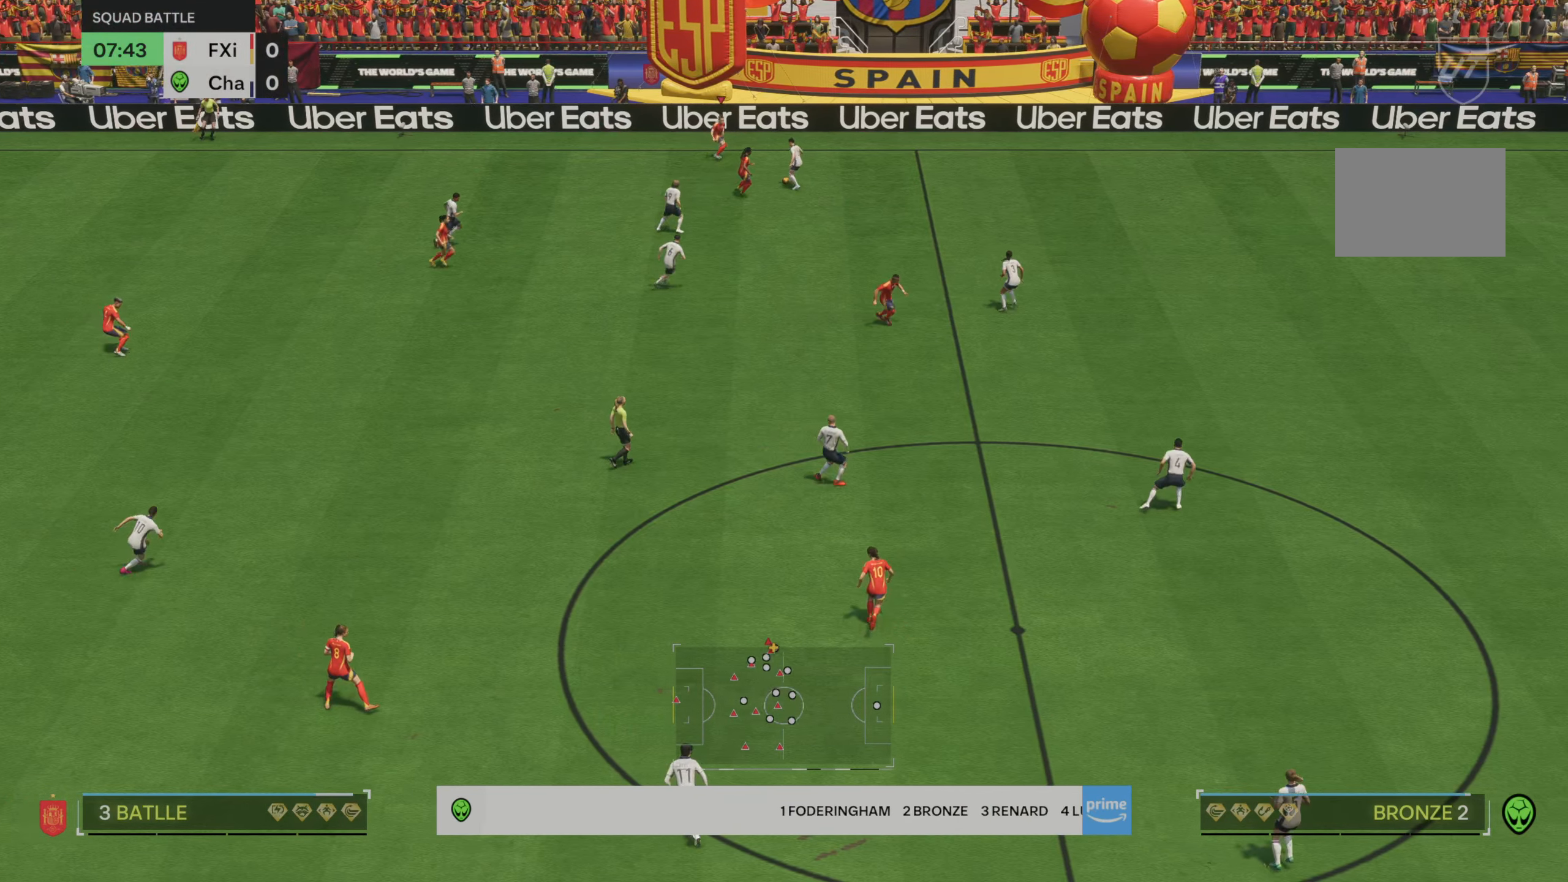
{"dt_ms": 500, "buttons": [], "left_stick": "down-left", "right_stick": "center", "events": [[117, "left_stick", "right"], [417, "R2", "up"], [483, "left_stick", "down-left"]]}
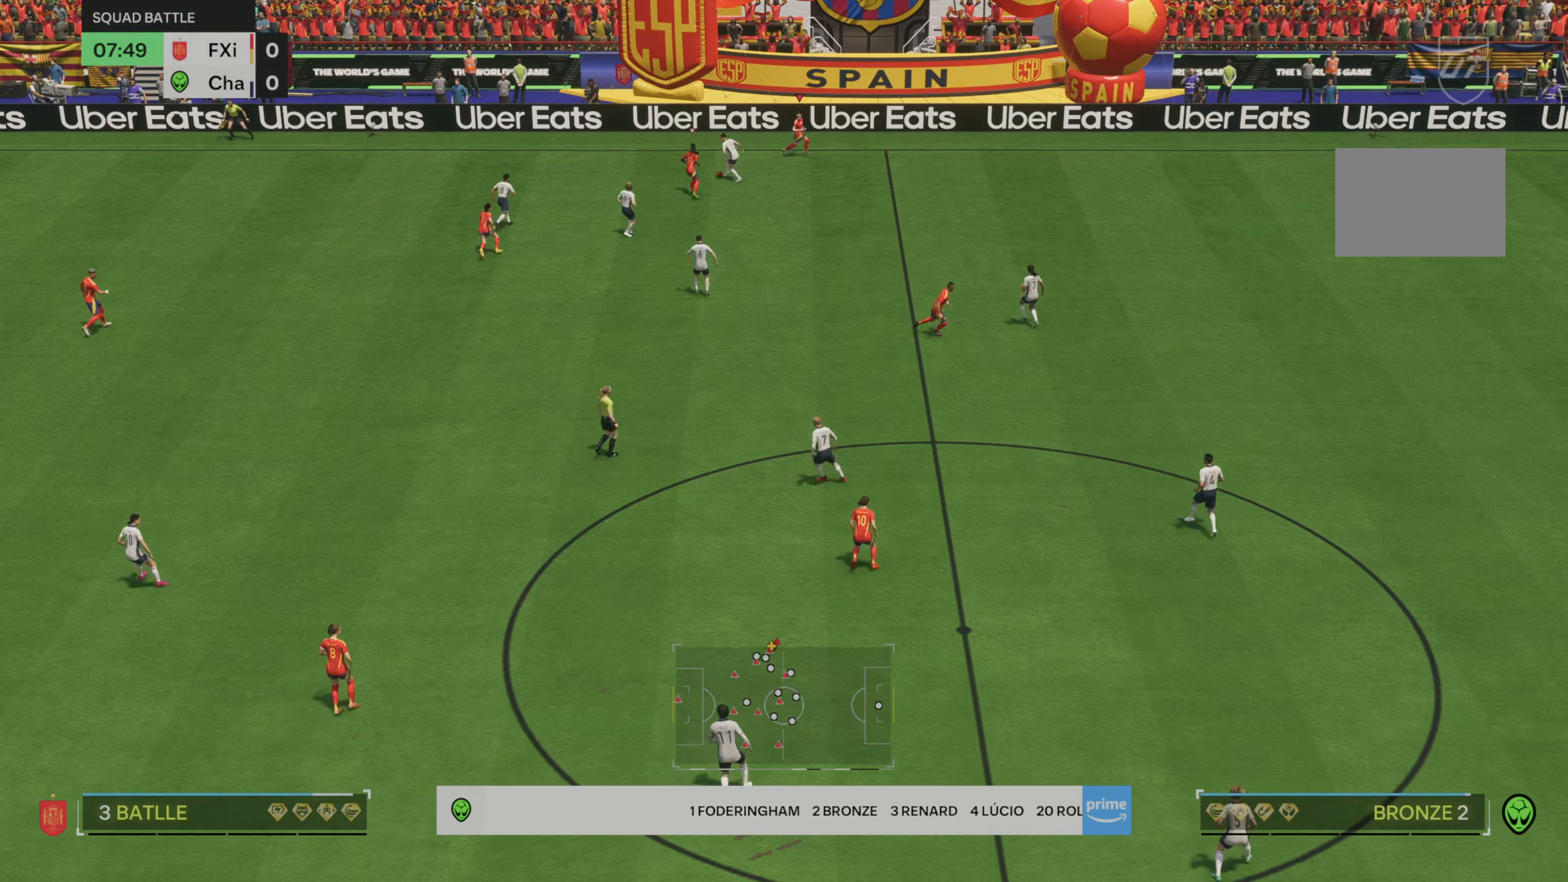
{"dt_ms": 500, "buttons": ["R2"], "left_stick": "up-left", "right_stick": "center", "events": [[217, "left_stick", "left"], [350, "left_stick", "up-left"], [483, "R2", "down"]]}
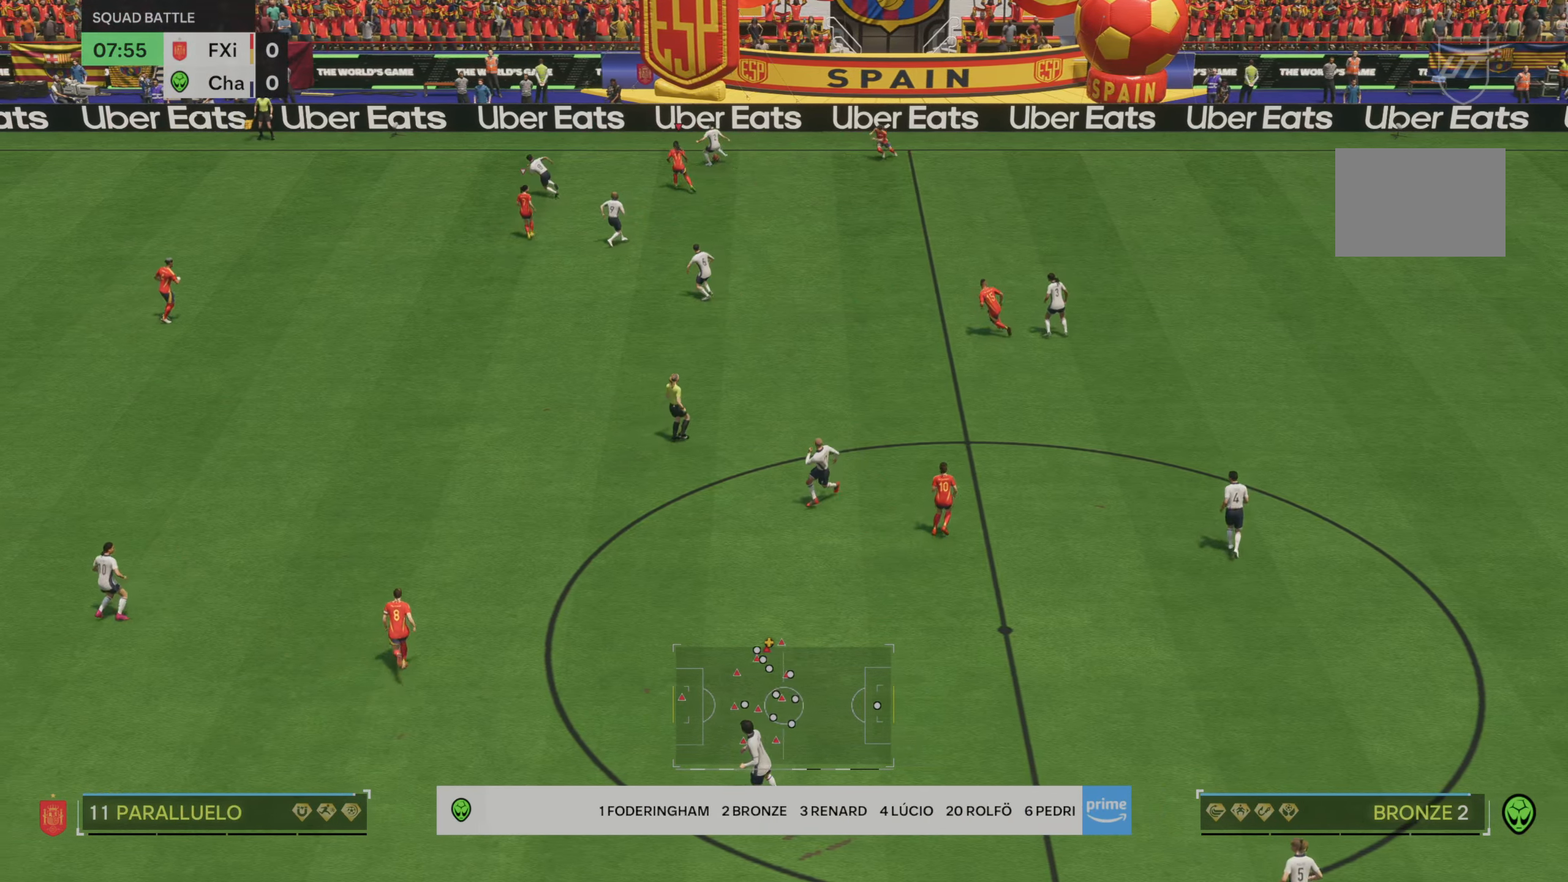
{"dt_ms": 500, "buttons": ["R2"], "left_stick": "up-left", "right_stick": "center", "events": []}
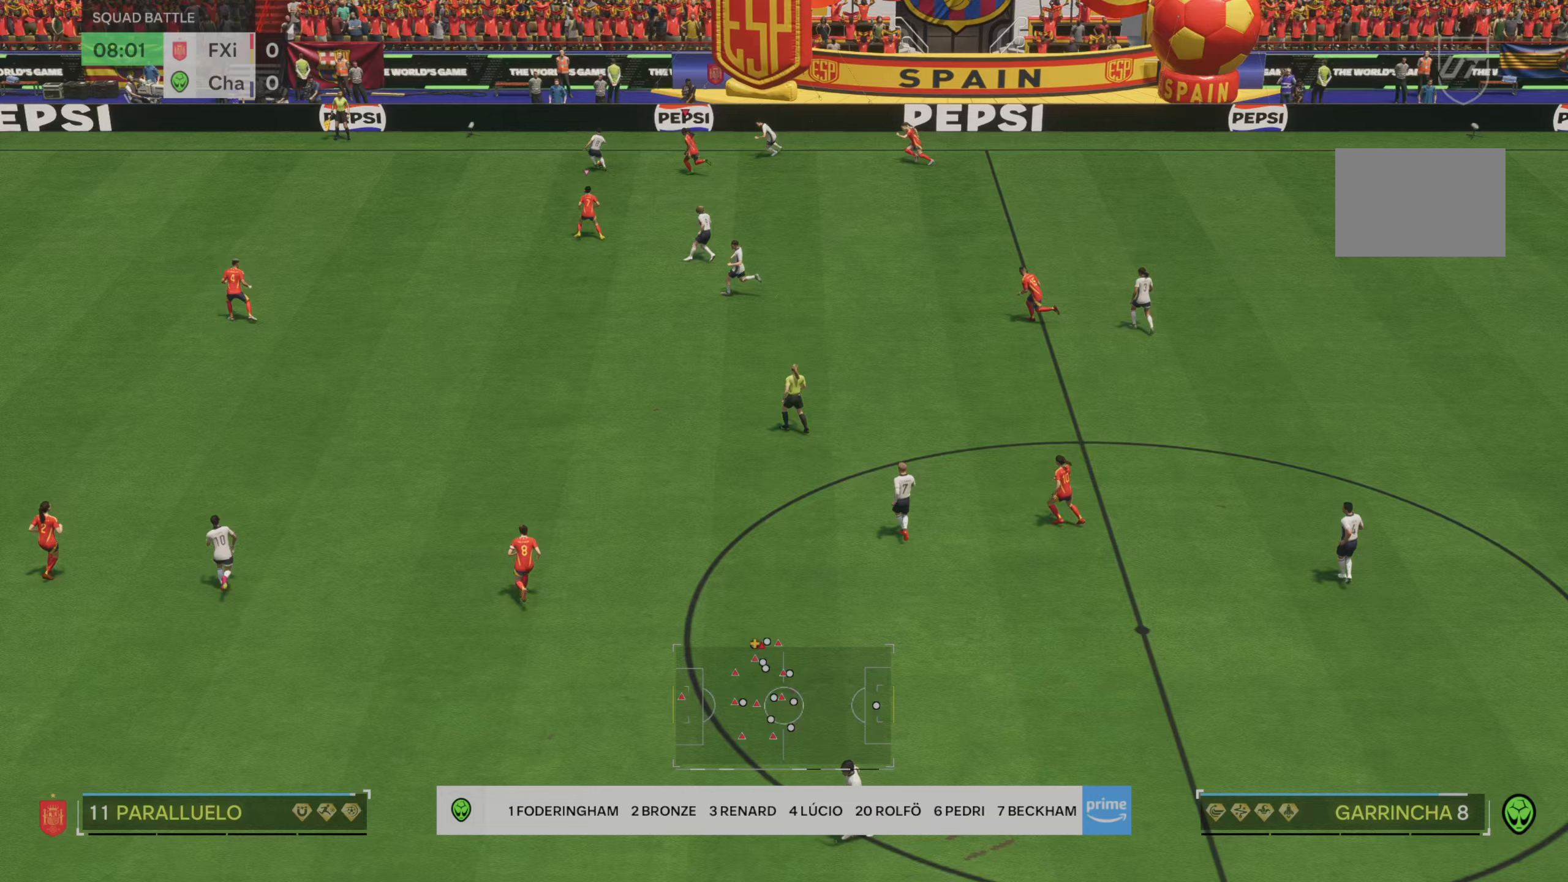
{"dt_ms": 500, "buttons": ["R2"], "left_stick": "left", "right_stick": "center", "events": [[250, "left_stick", "left"]]}
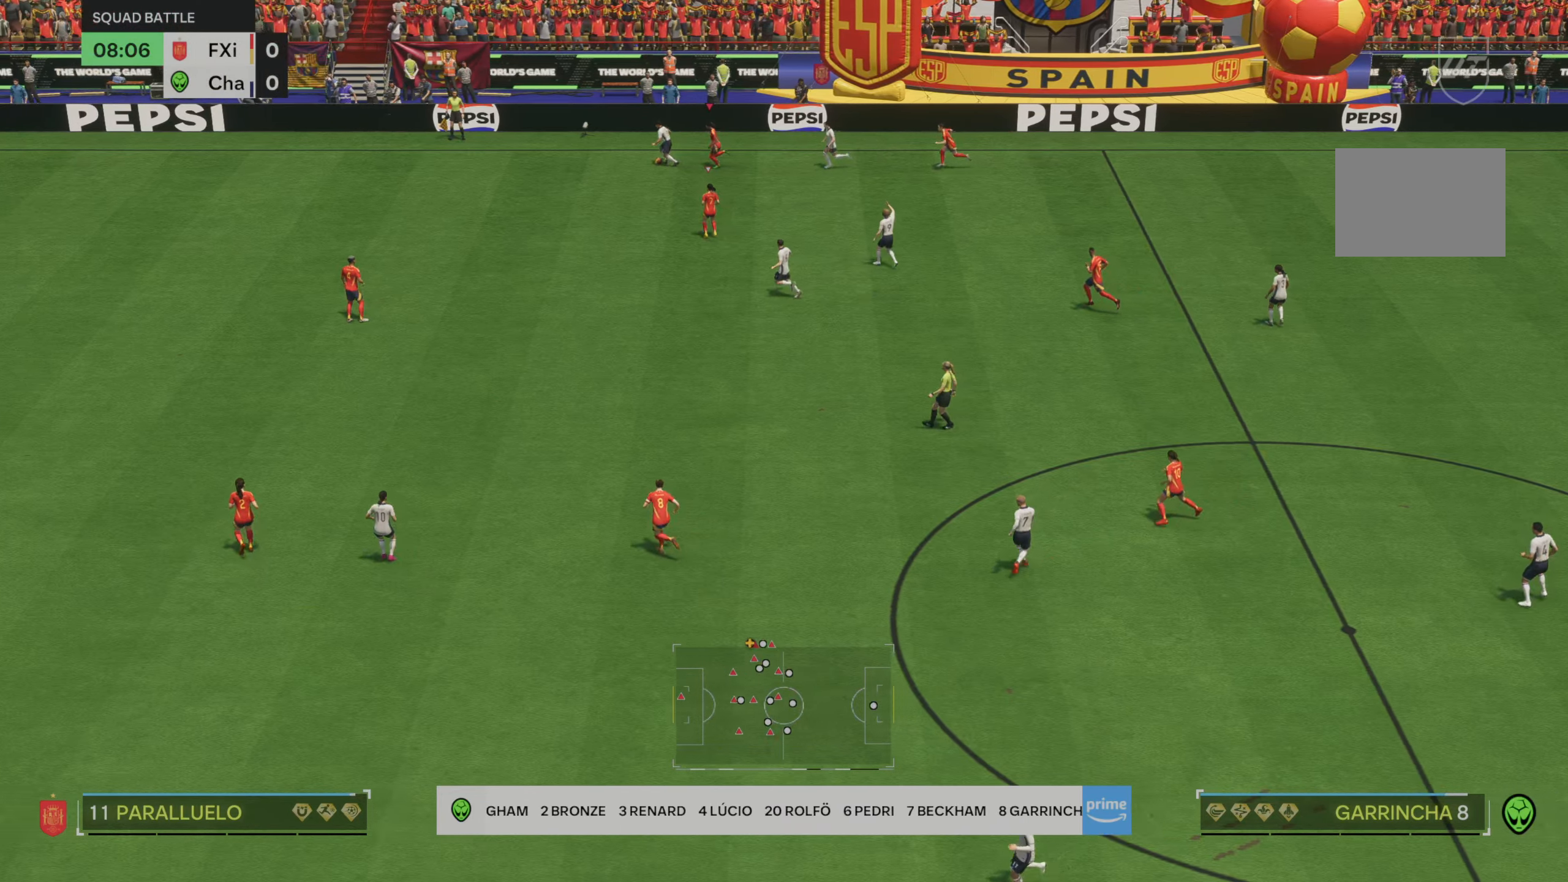
{"dt_ms": 500, "buttons": ["R2"], "left_stick": "left", "right_stick": "center", "events": []}
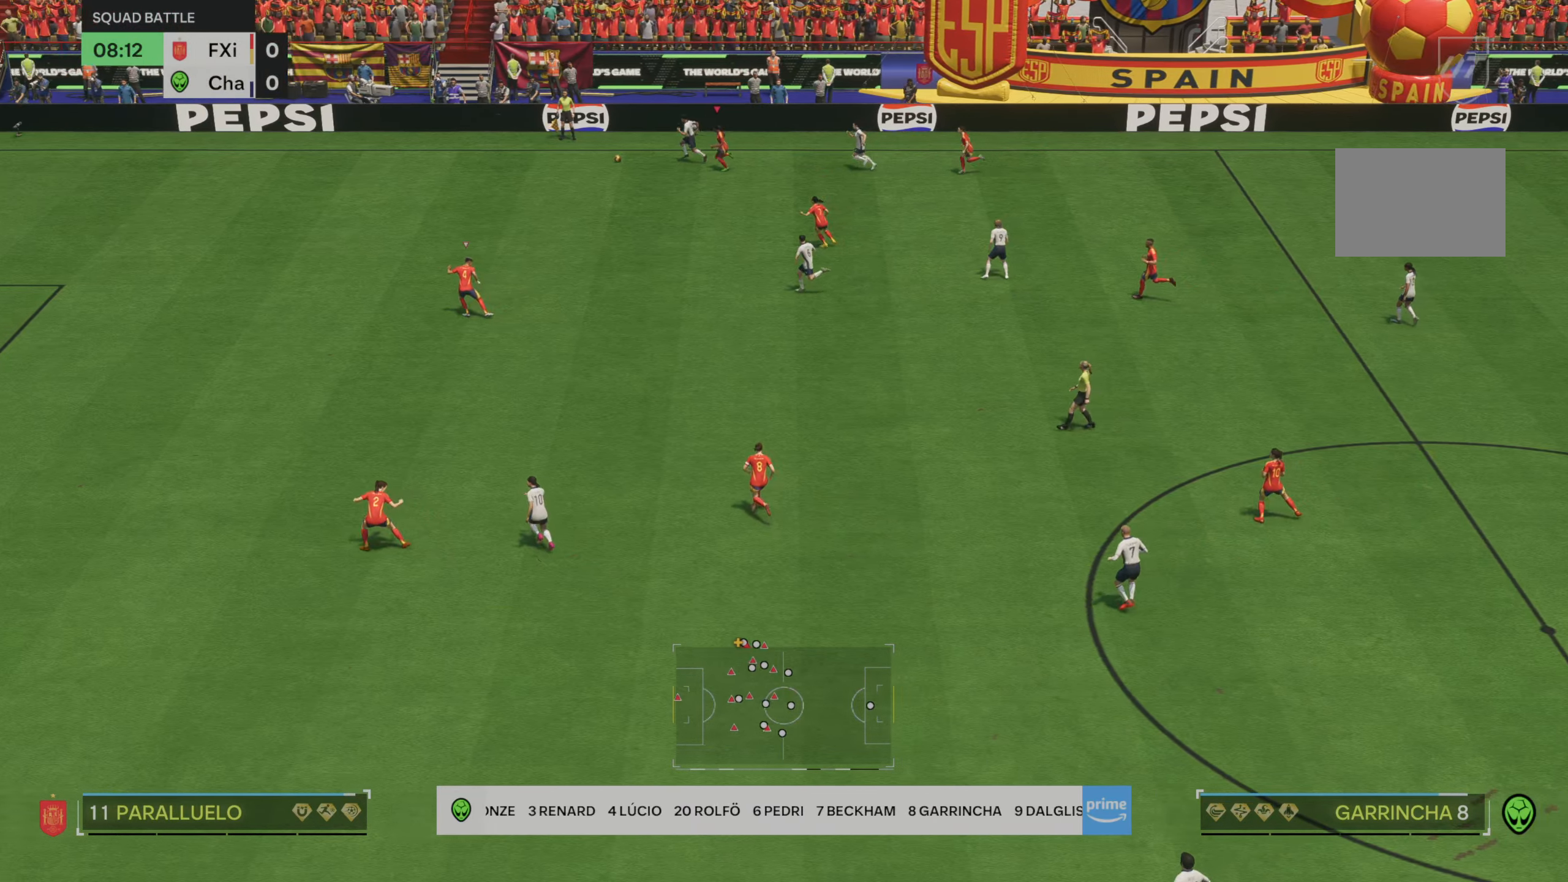
{"dt_ms": 500, "buttons": ["R2"], "left_stick": "left", "right_stick": "center", "events": []}
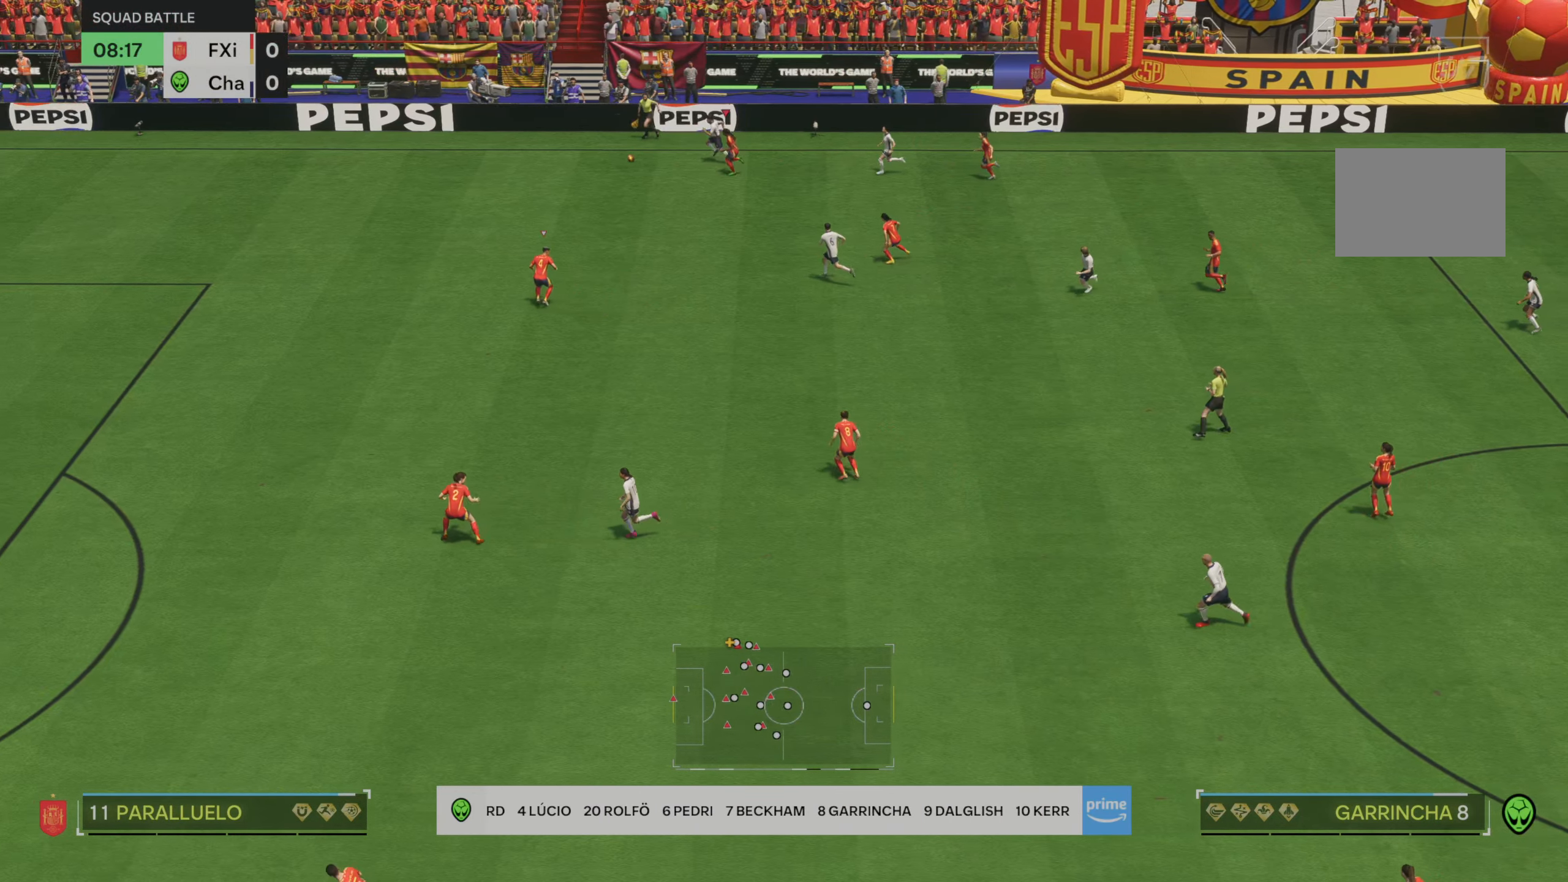
{"dt_ms": 500, "buttons": ["R2"], "left_stick": "left", "right_stick": "center", "events": []}